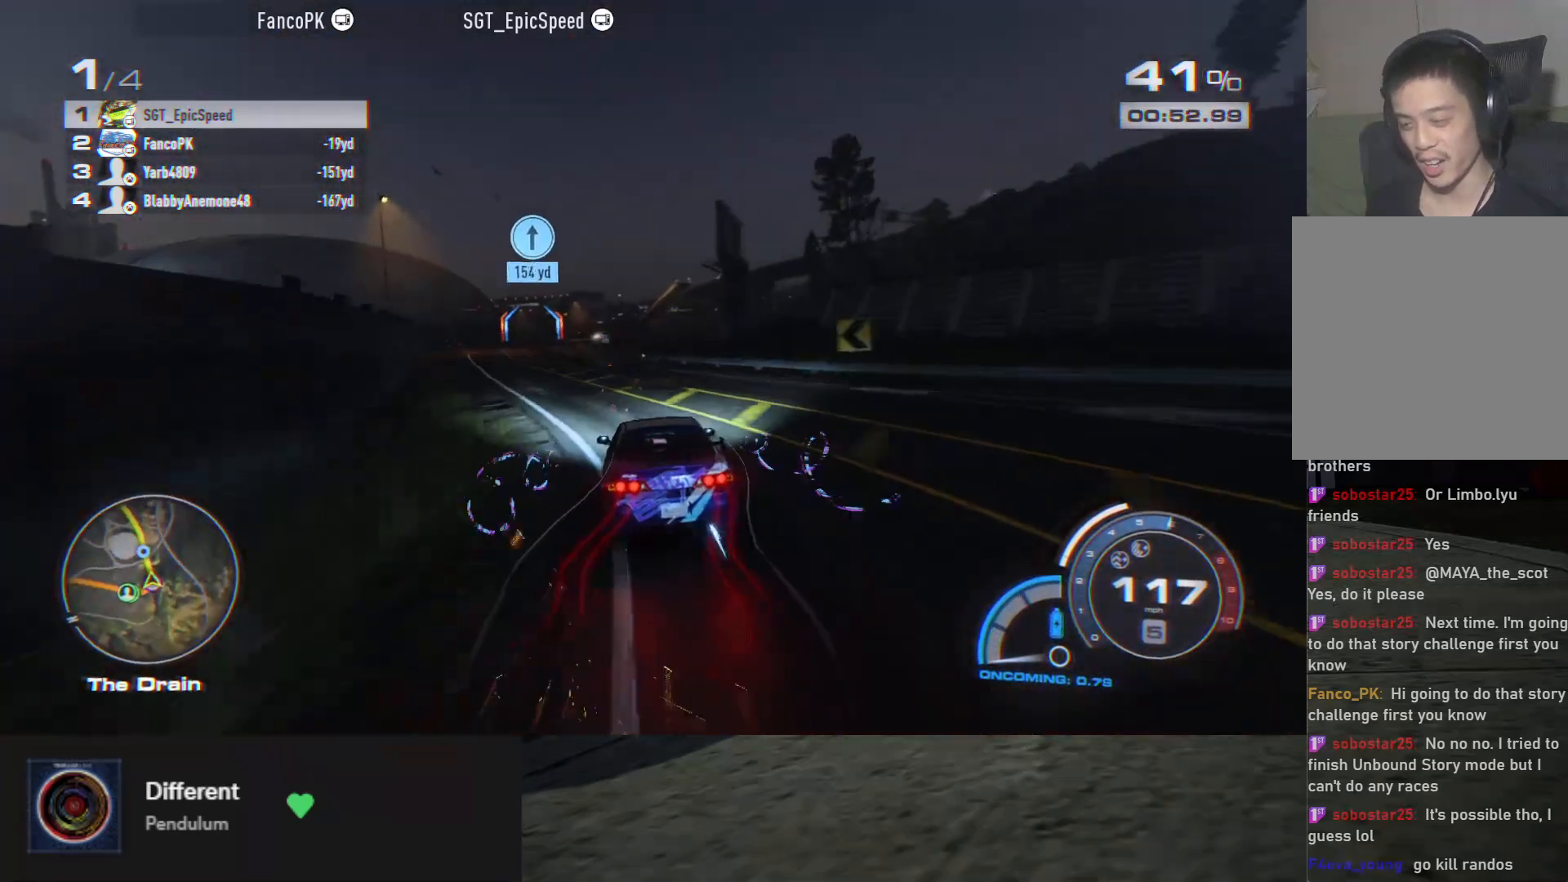
Gameplay with a controller (Xbox layout); each line is a JSON object with the inputs held at the frame after it. "events" lists button and stick changes between this image and that frame as [ms after this image, input, new state], when the widget could be followed in between.
{"buttons": ["R2"], "left_stick": "down", "right_stick": "center", "events": [[50, "left_stick", "down-left"], [217, "left_stick", "down"]]}
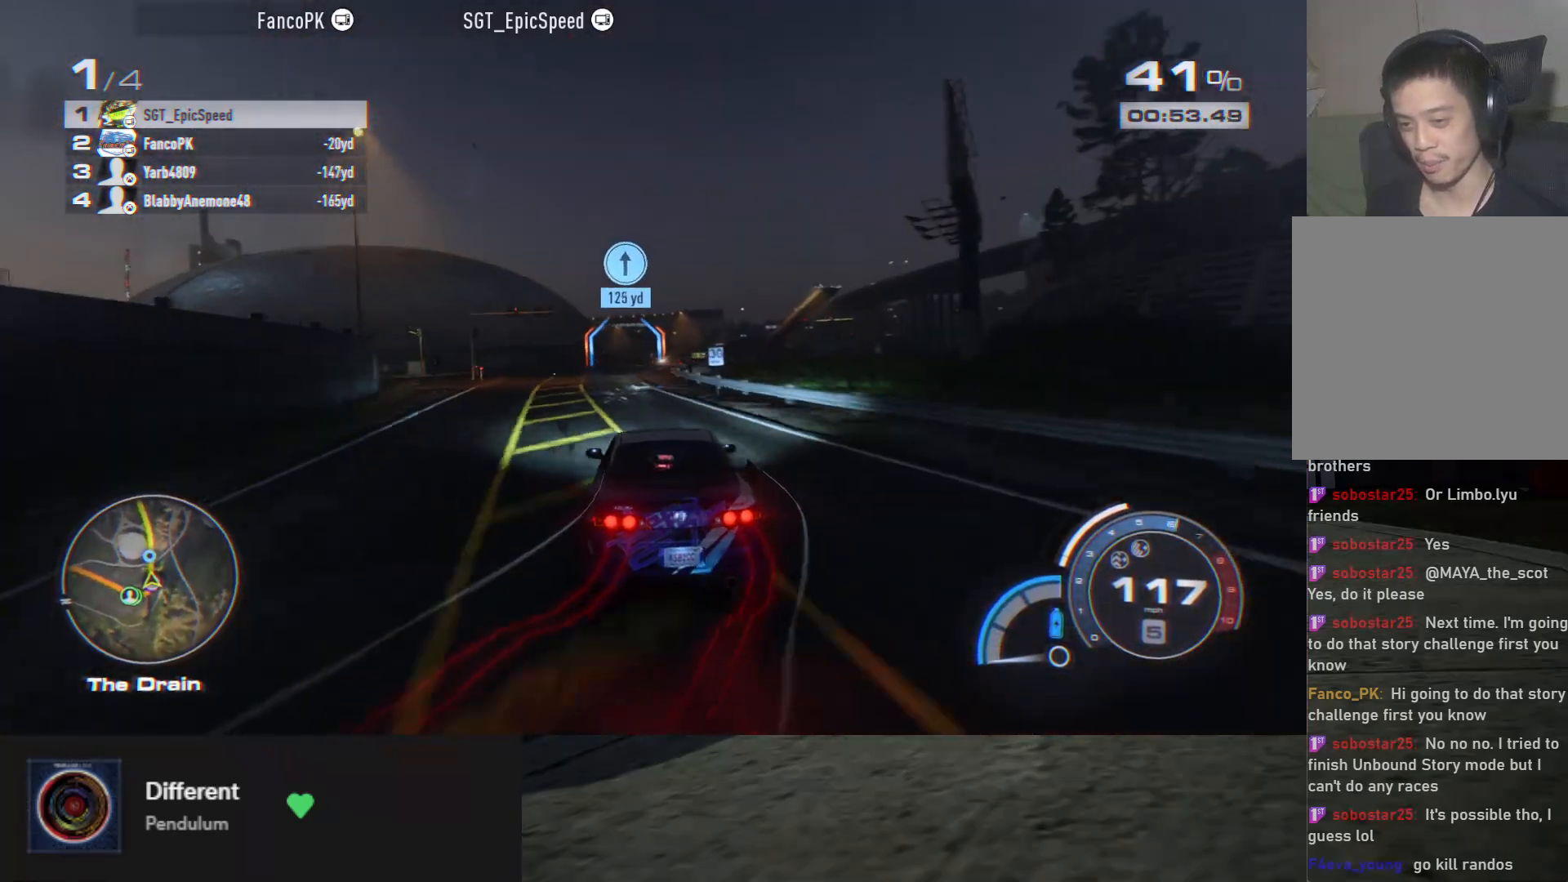
{"buttons": ["R2"], "left_stick": "down", "right_stick": "center", "events": [[367, "left_stick", "down-left"], [483, "left_stick", "down"]]}
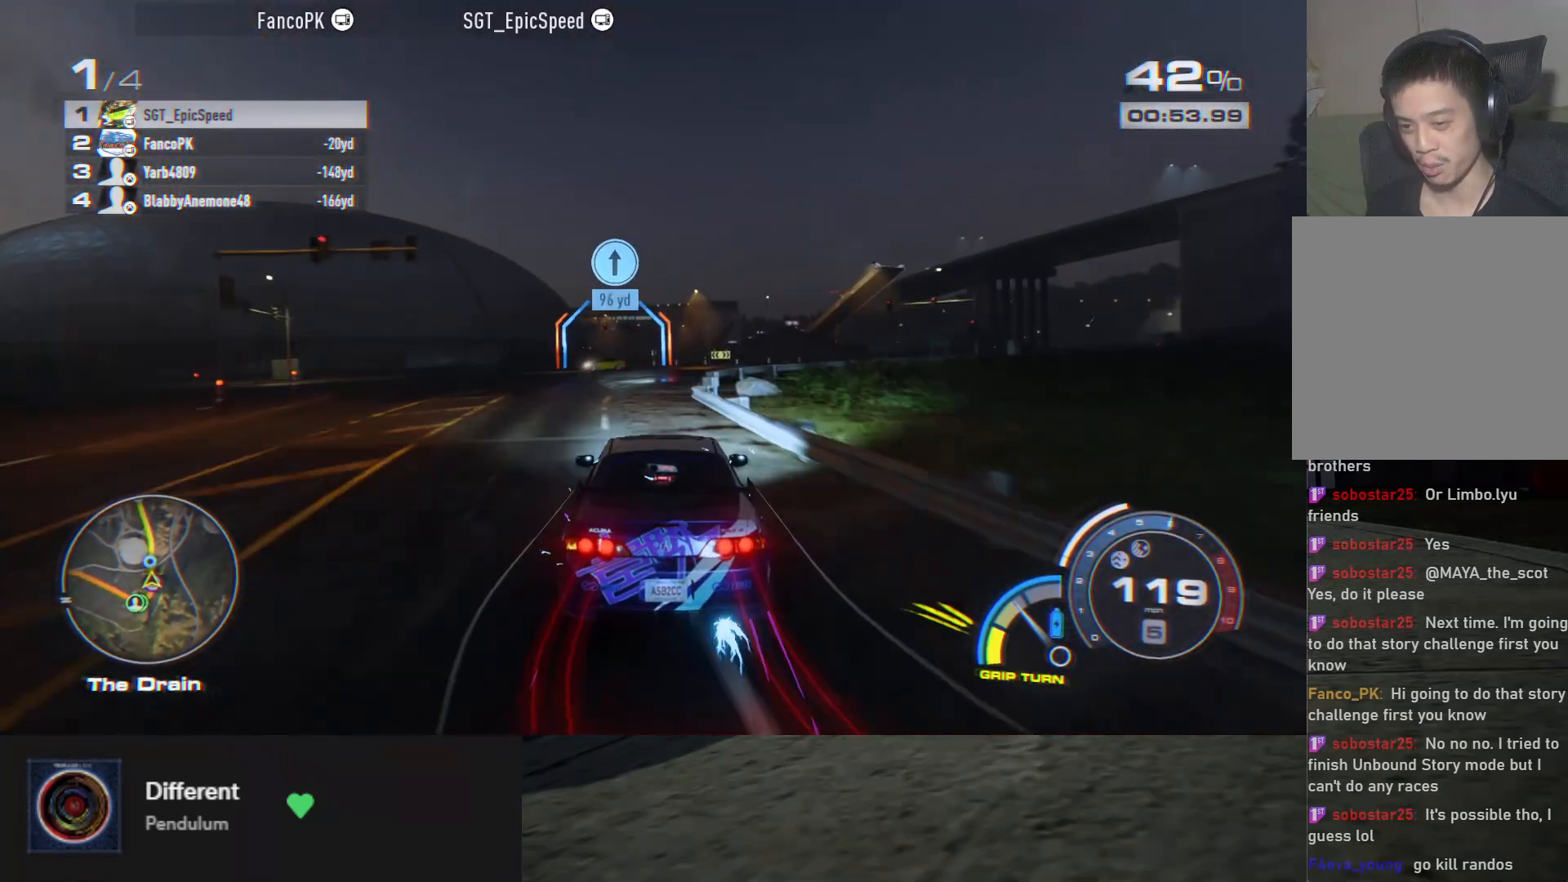
{"buttons": ["R2"], "left_stick": "down", "right_stick": "center", "events": [[250, "left_stick", "down-left"], [417, "left_stick", "down"]]}
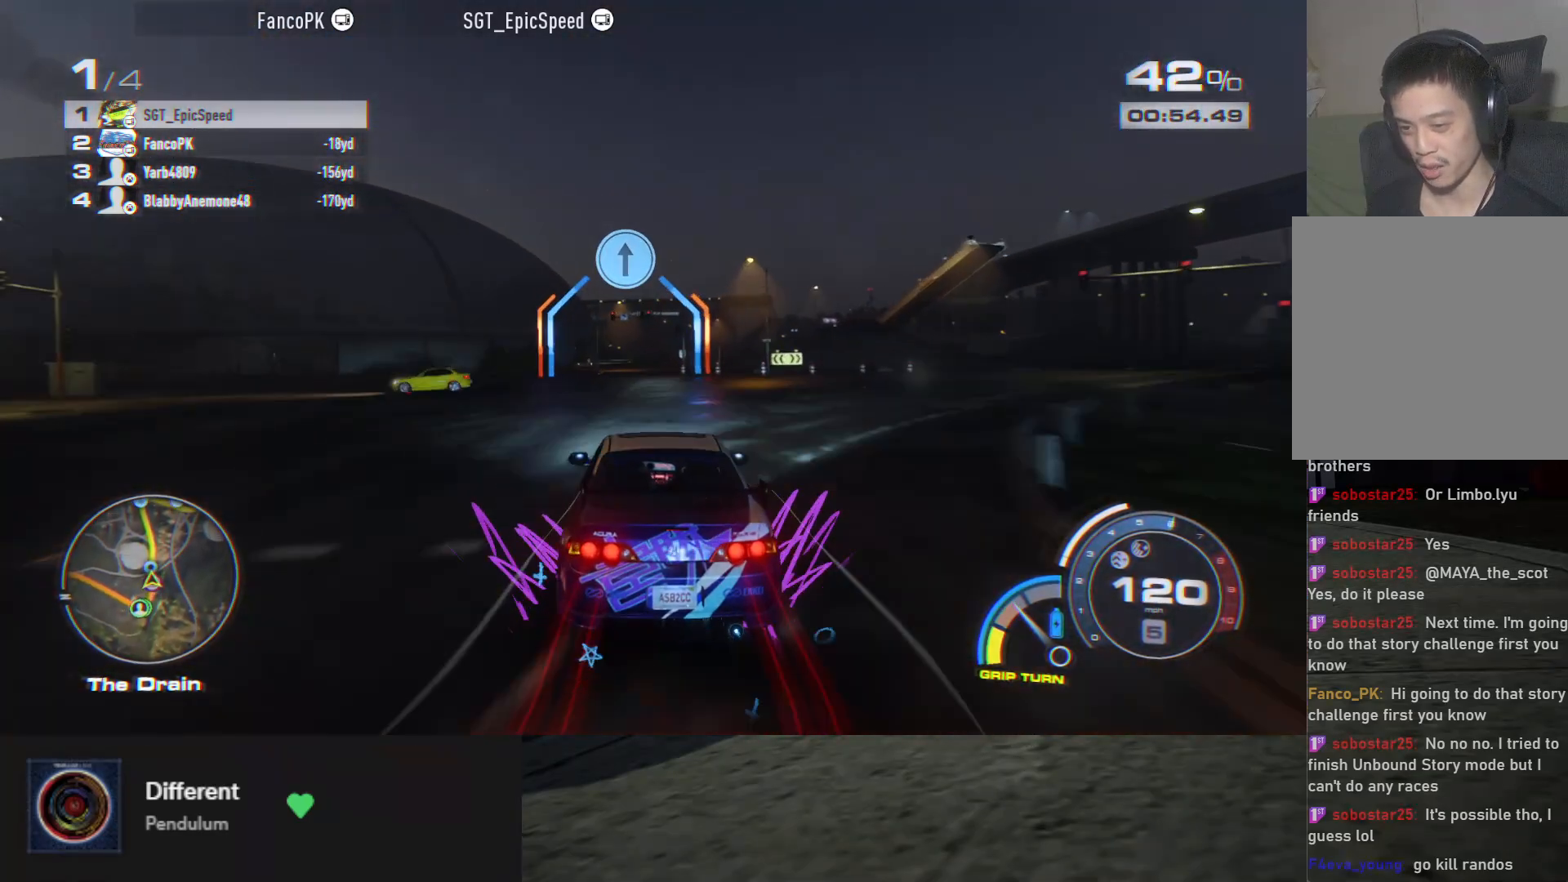
{"buttons": ["R2"], "left_stick": "down", "right_stick": "center", "events": []}
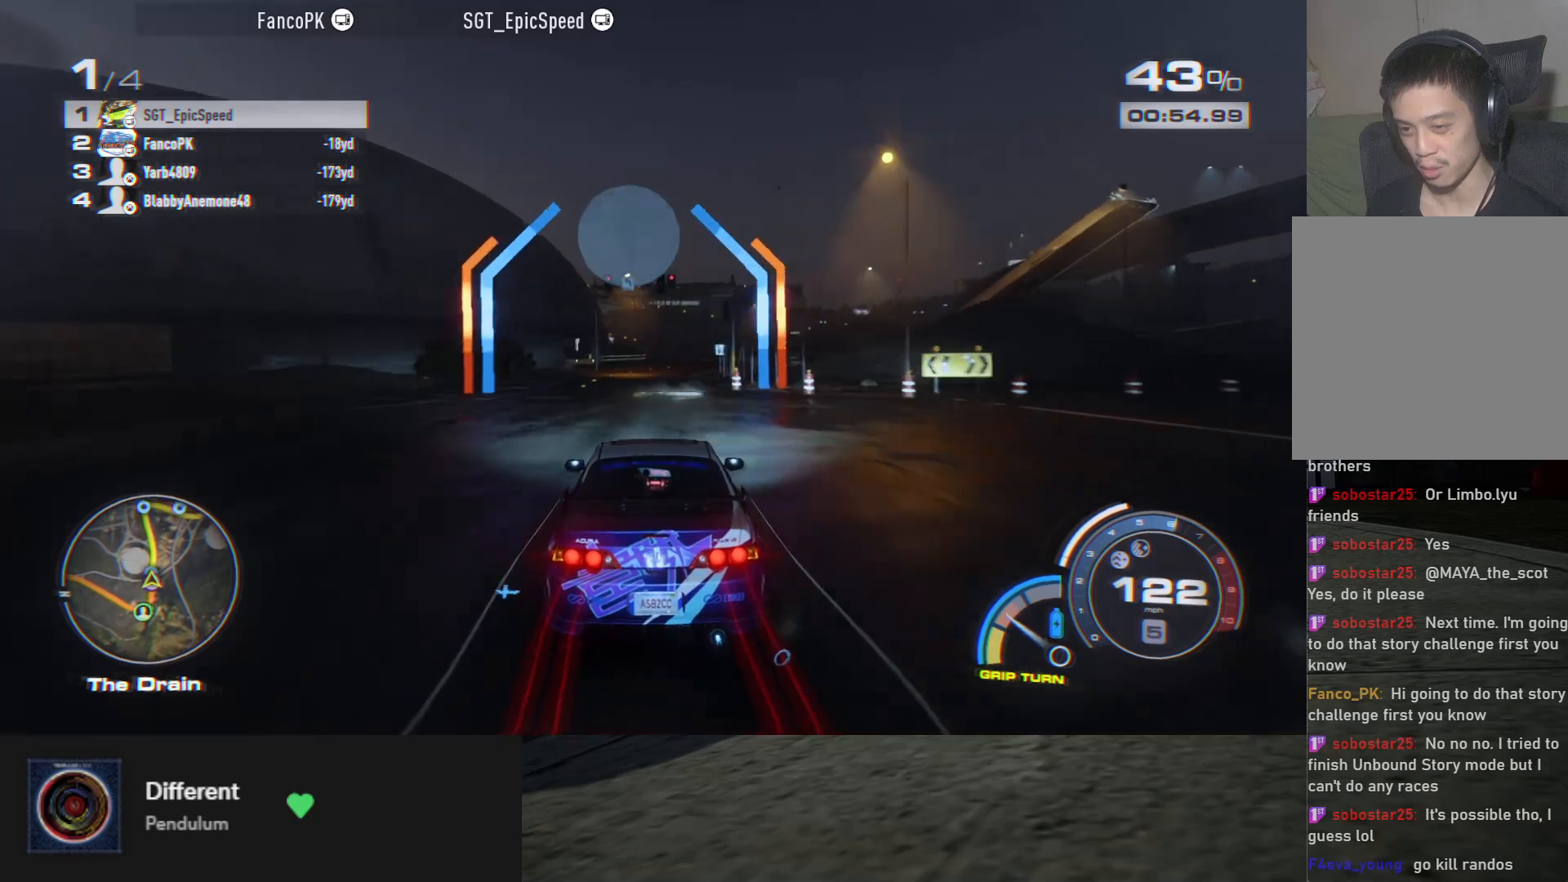
{"buttons": ["R2"], "left_stick": "down", "right_stick": "center", "events": [[17, "left_stick", "down-right"], [133, "left_stick", "down"]]}
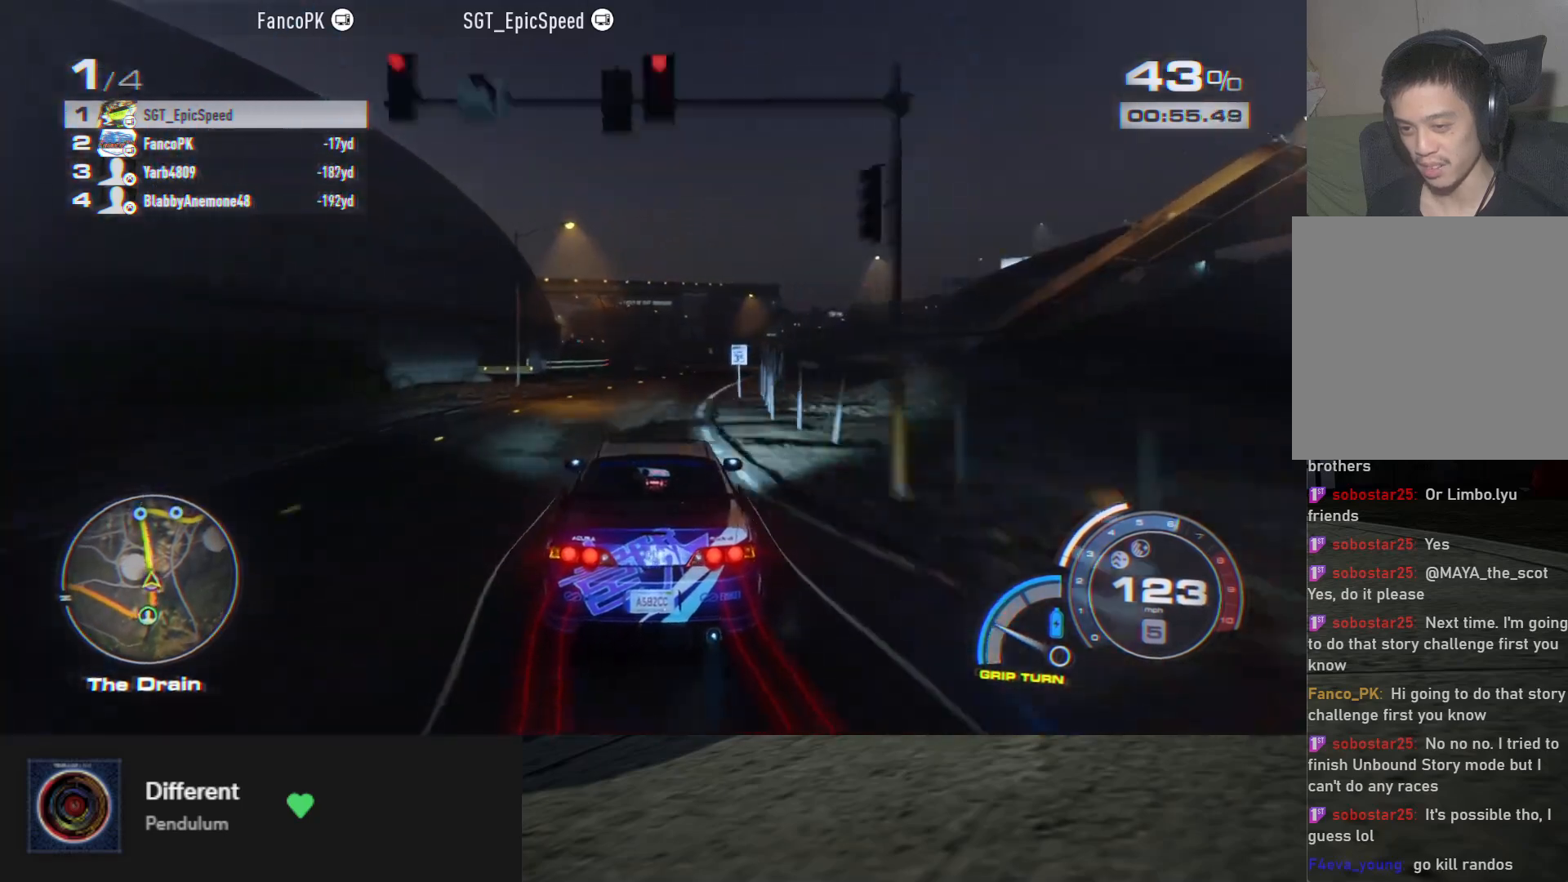
{"buttons": ["R2"], "left_stick": "down", "right_stick": "center", "events": [[67, "left_stick", "down-right"], [233, "L2", "down"], [283, "L2", "up"], [317, "left_stick", "down"]]}
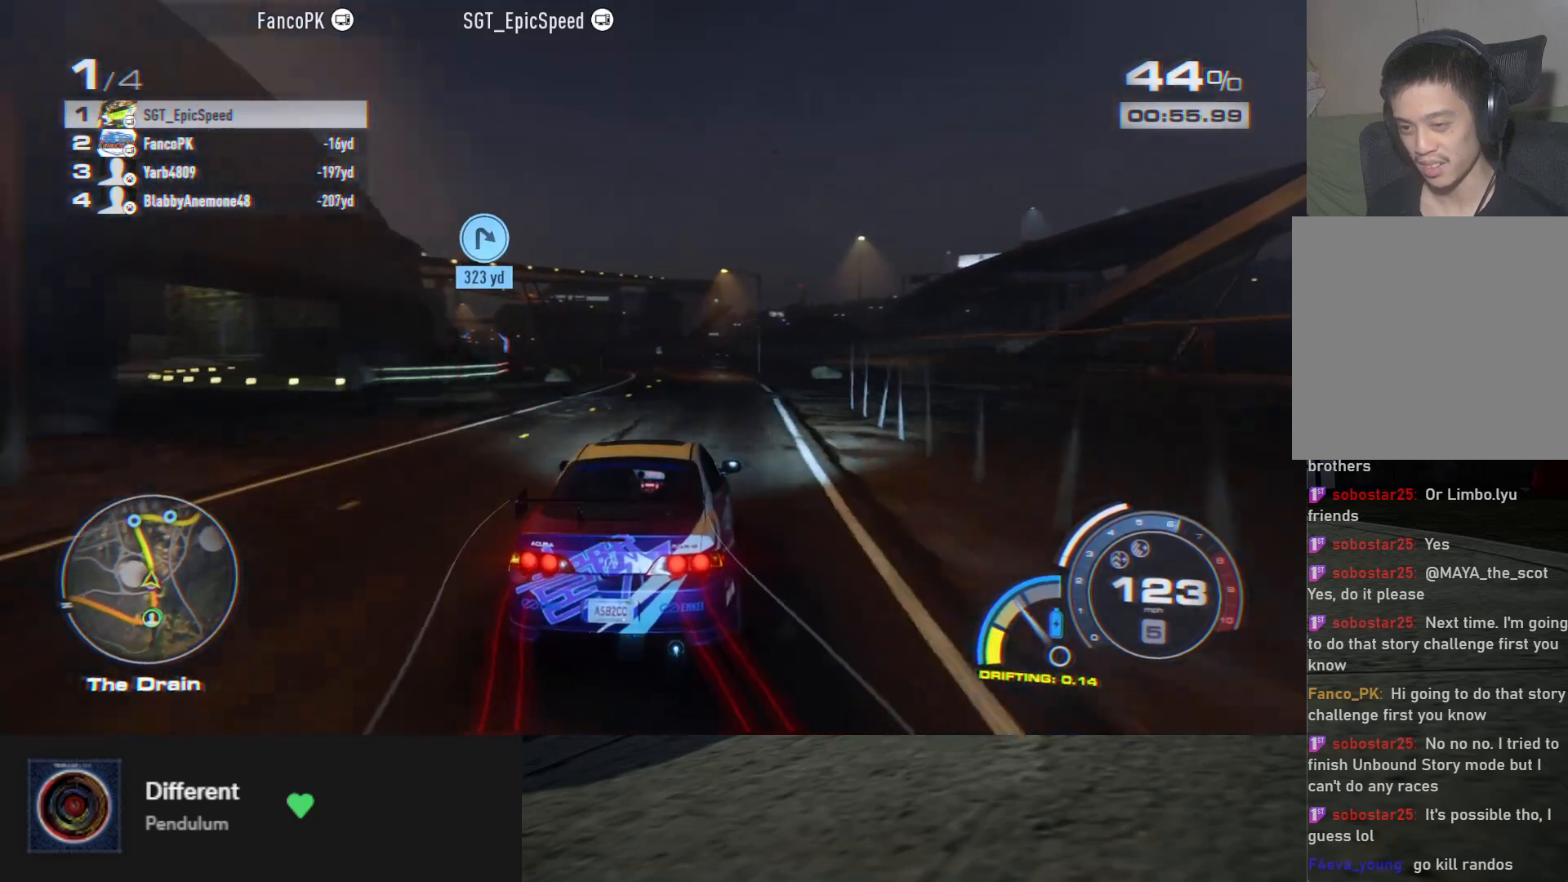
{"buttons": ["R2"], "left_stick": "down-left", "right_stick": "center", "events": [[483, "left_stick", "down-left"]]}
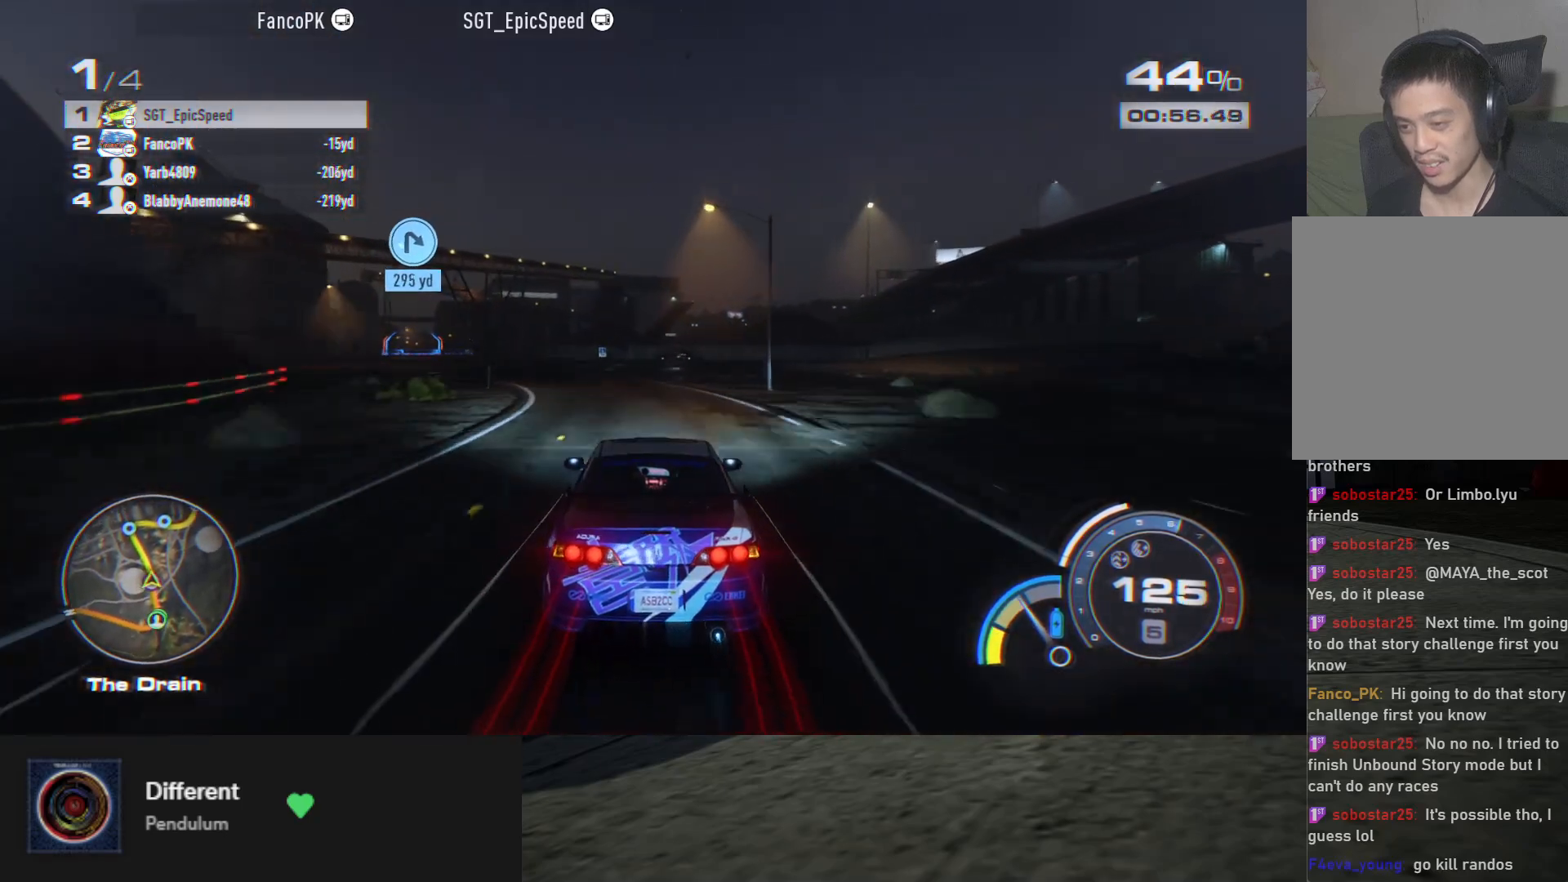
{"buttons": ["R2"], "left_stick": "down-left", "right_stick": "center", "events": [[150, "L2", "down"], [217, "L2", "up"]]}
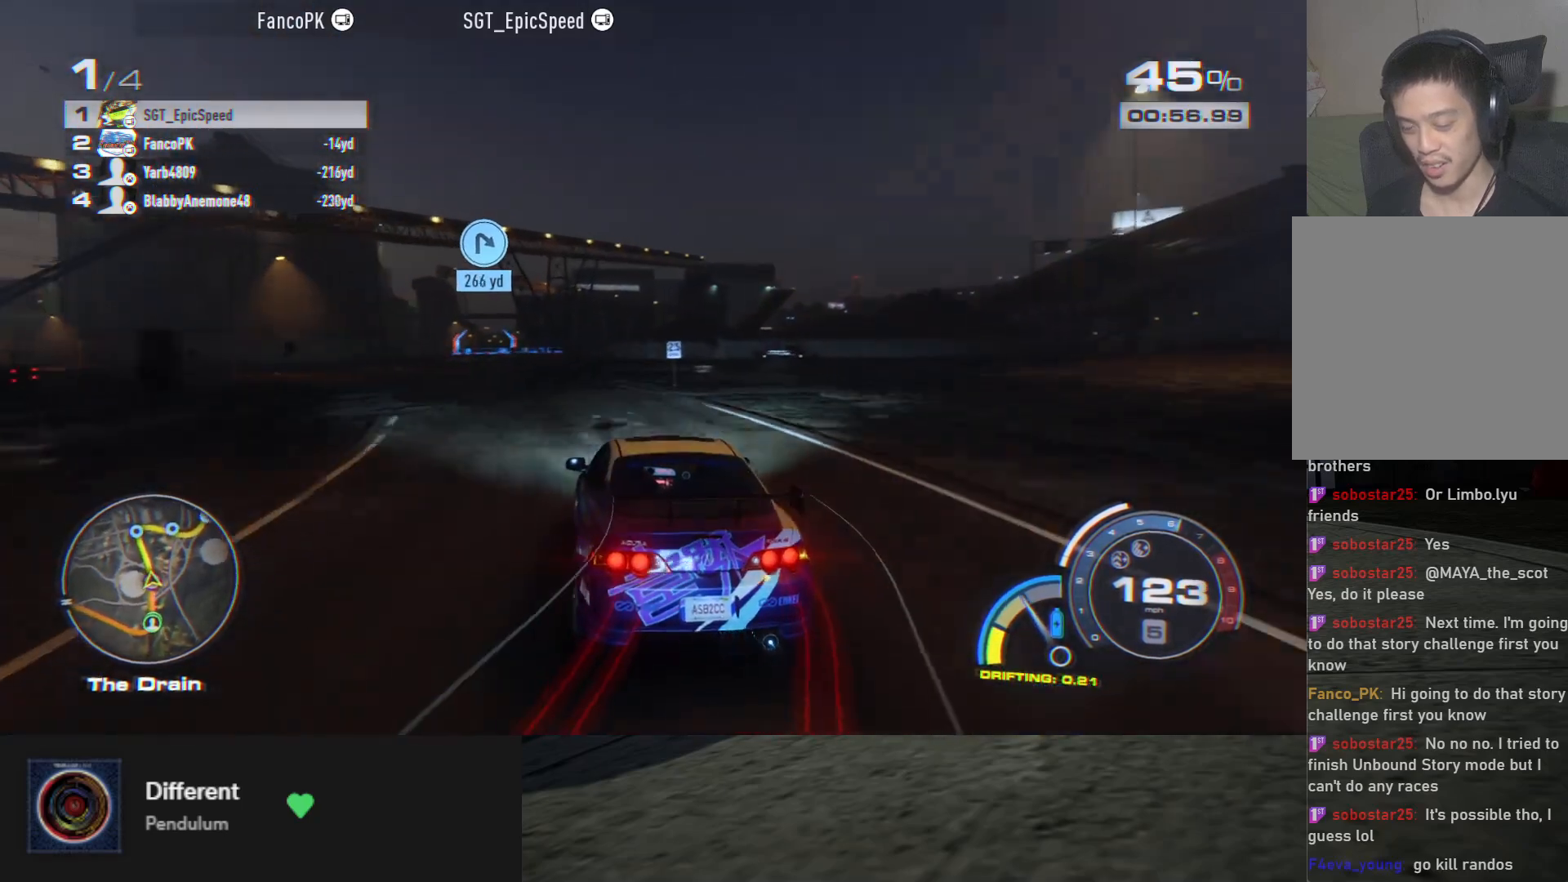
{"buttons": ["R2"], "left_stick": "down-left", "right_stick": "center", "events": []}
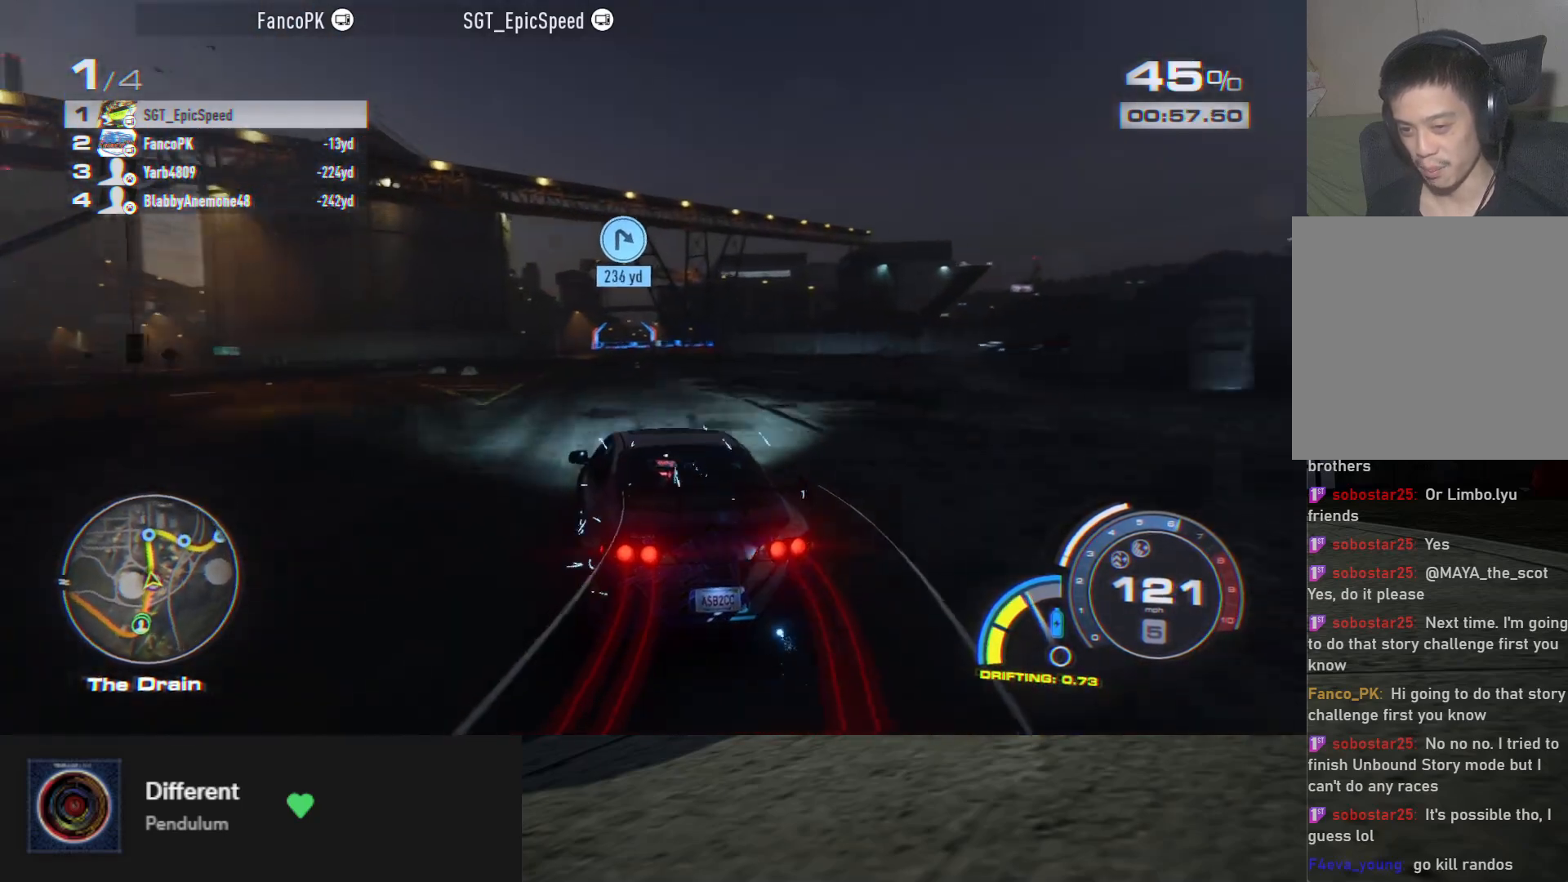
{"buttons": ["R2"], "left_stick": "down", "right_stick": "center", "events": [[100, "left_stick", "down-right"], [283, "left_stick", "down"]]}
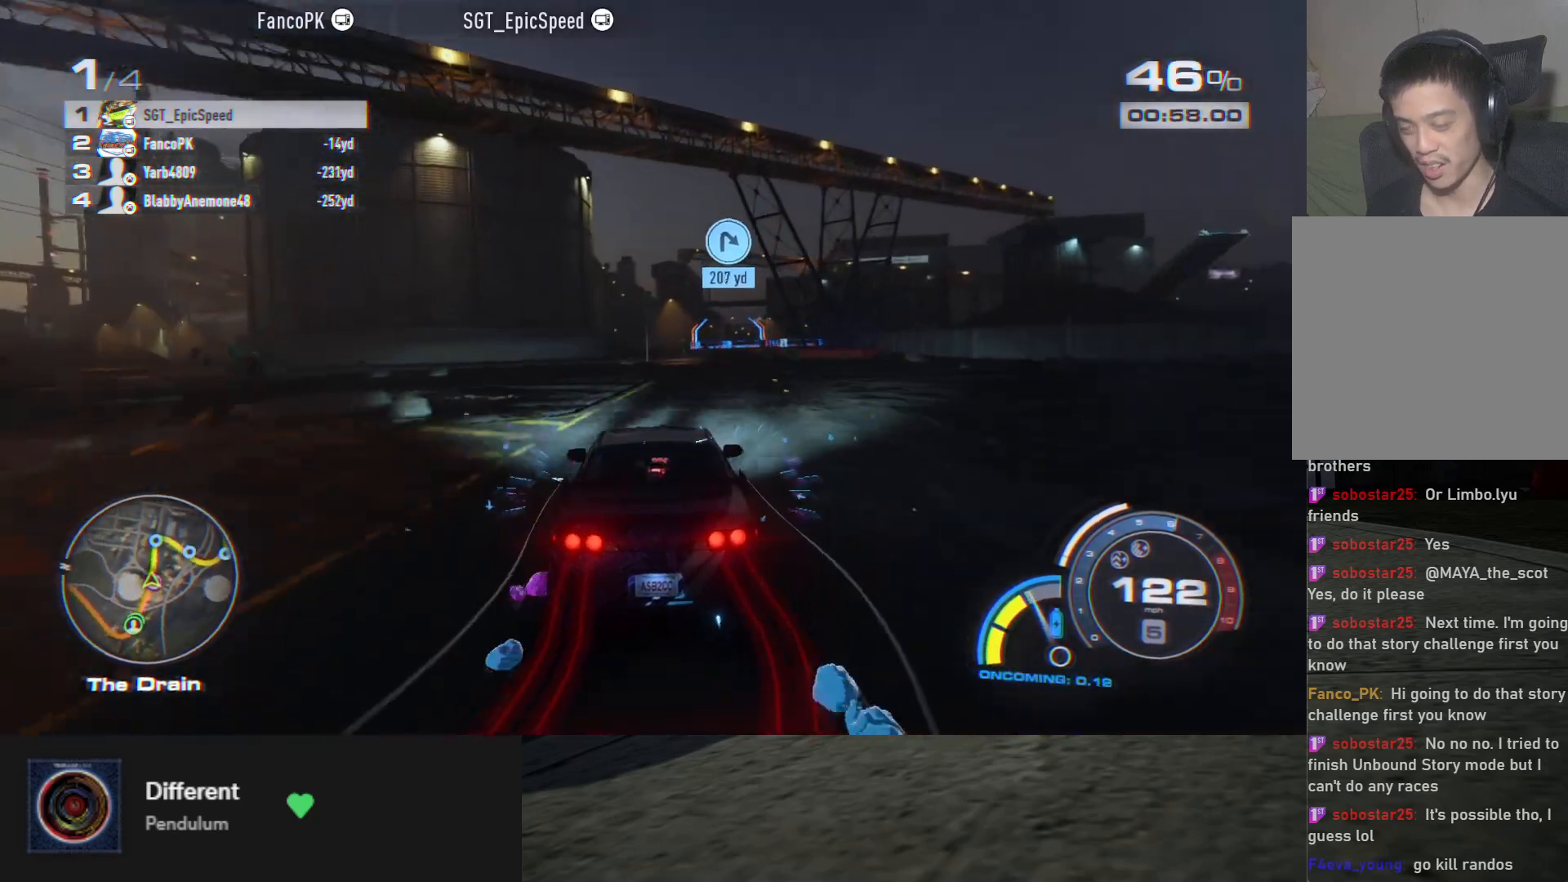
{"buttons": ["R2"], "left_stick": "down", "right_stick": "center", "events": [[300, "left_stick", "down-right"], [433, "left_stick", "down"]]}
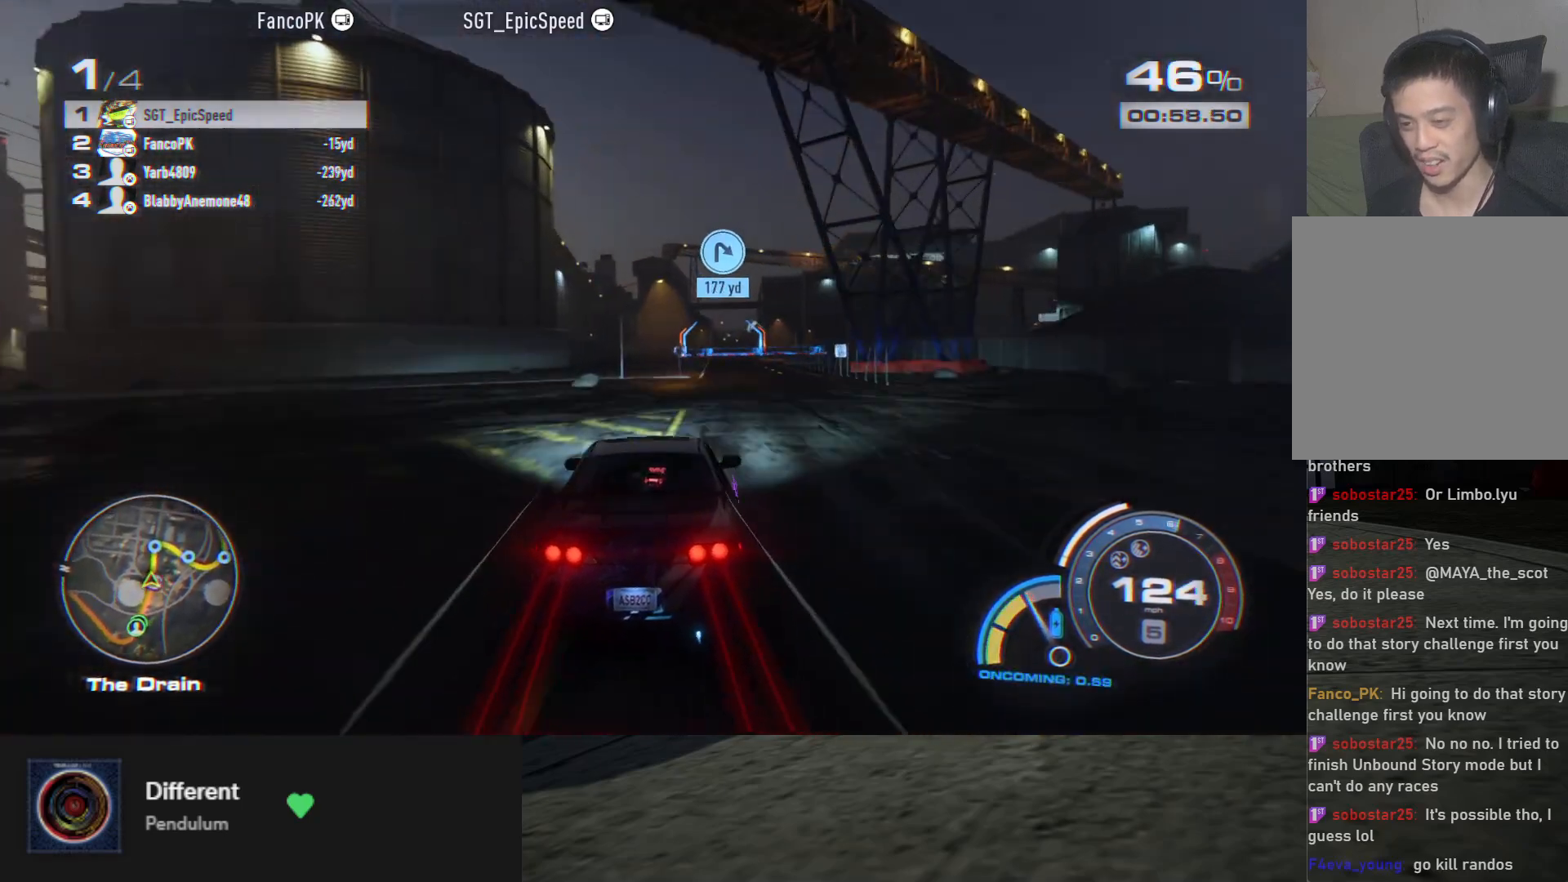
{"buttons": ["R2"], "left_stick": "down", "right_stick": "center", "events": []}
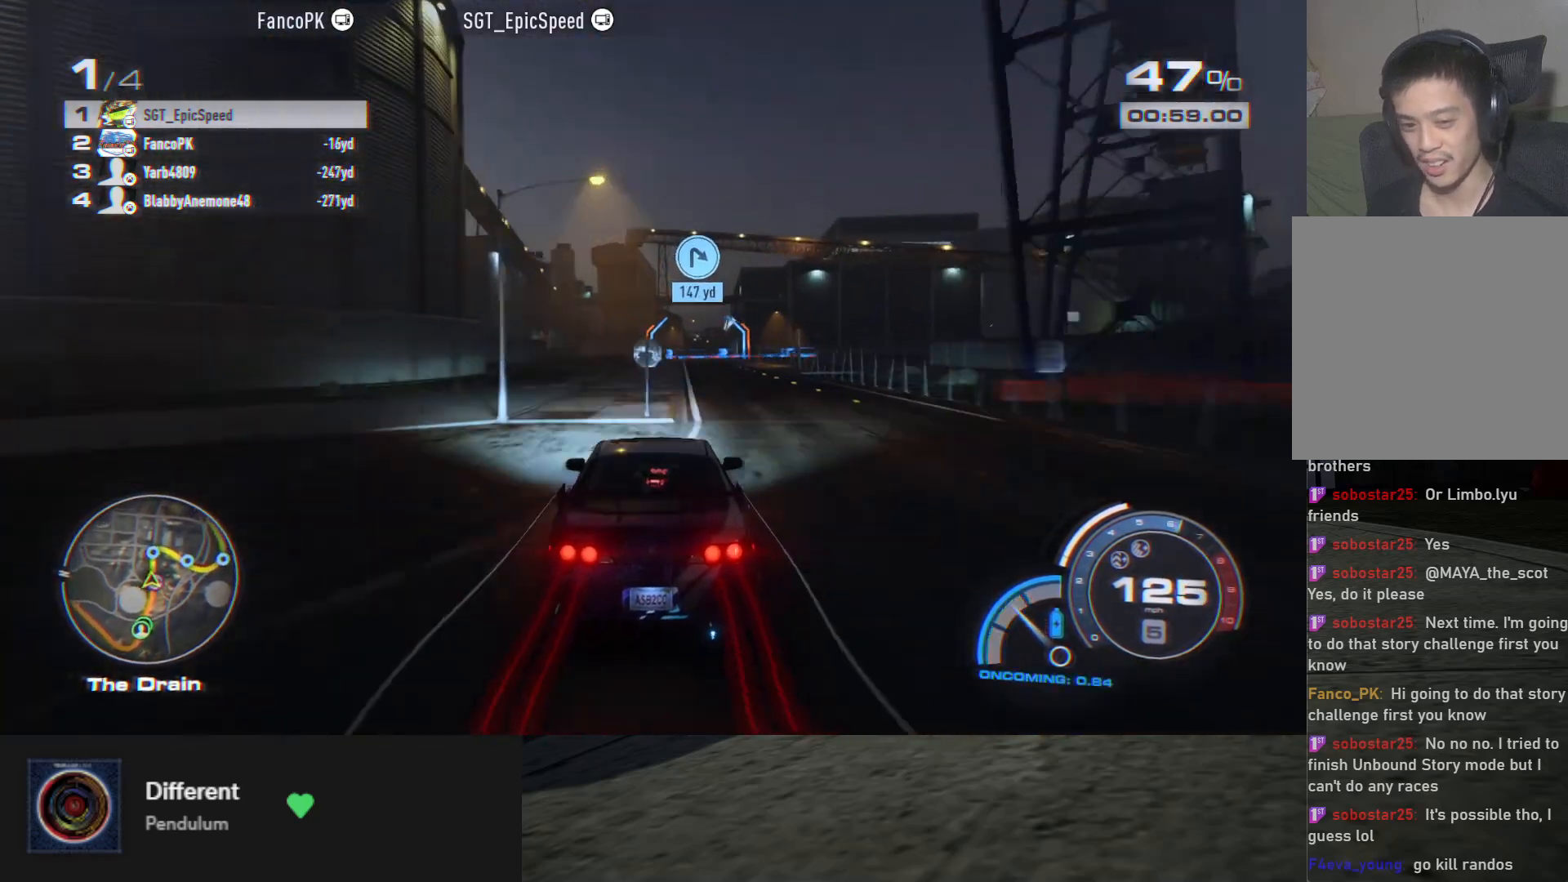
{"buttons": ["R2"], "left_stick": "down", "right_stick": "center", "events": []}
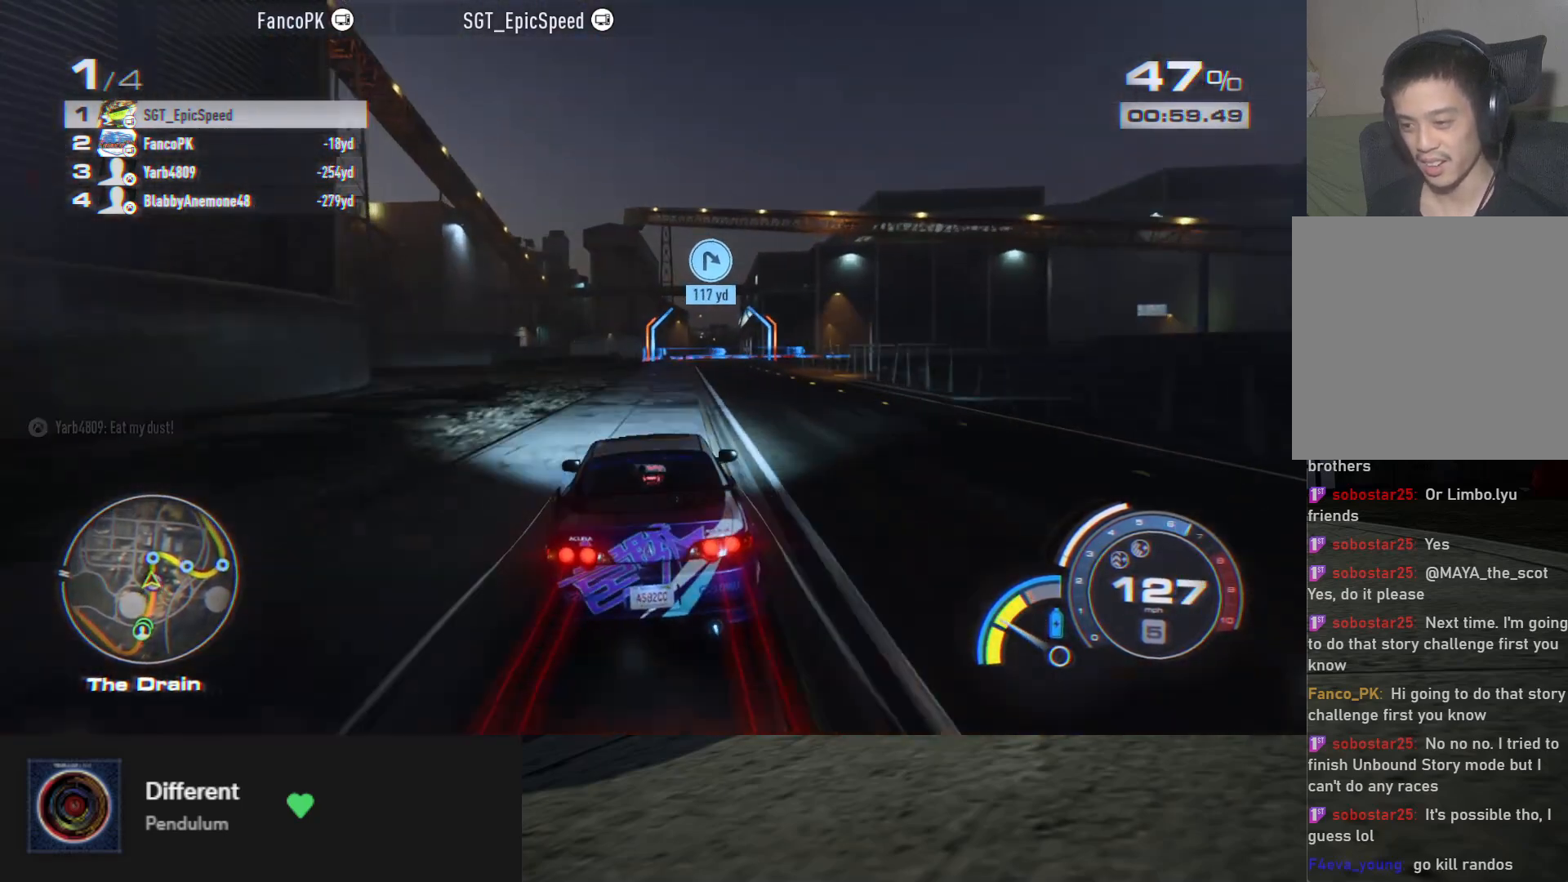
{"buttons": ["R2"], "left_stick": "down", "right_stick": "center", "events": [[250, "left_stick", "down-left"], [367, "left_stick", "down"]]}
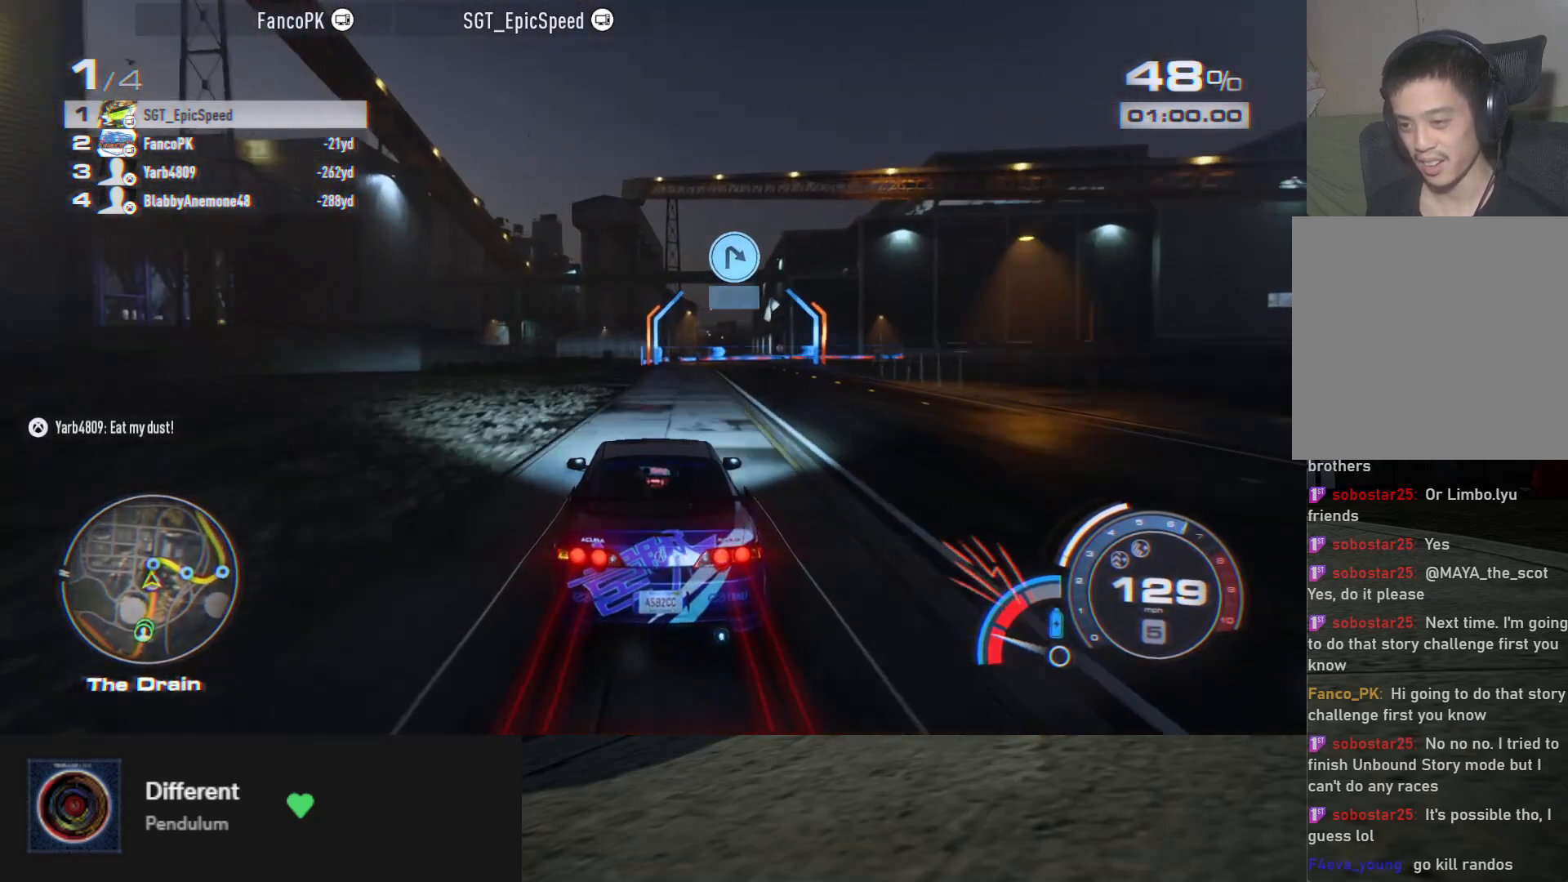
{"buttons": [], "left_stick": "down-right", "right_stick": "center", "events": [[83, "left_stick", "down-right"], [183, "R2", "up"], [250, "L2", "down"], [317, "L2", "up"]]}
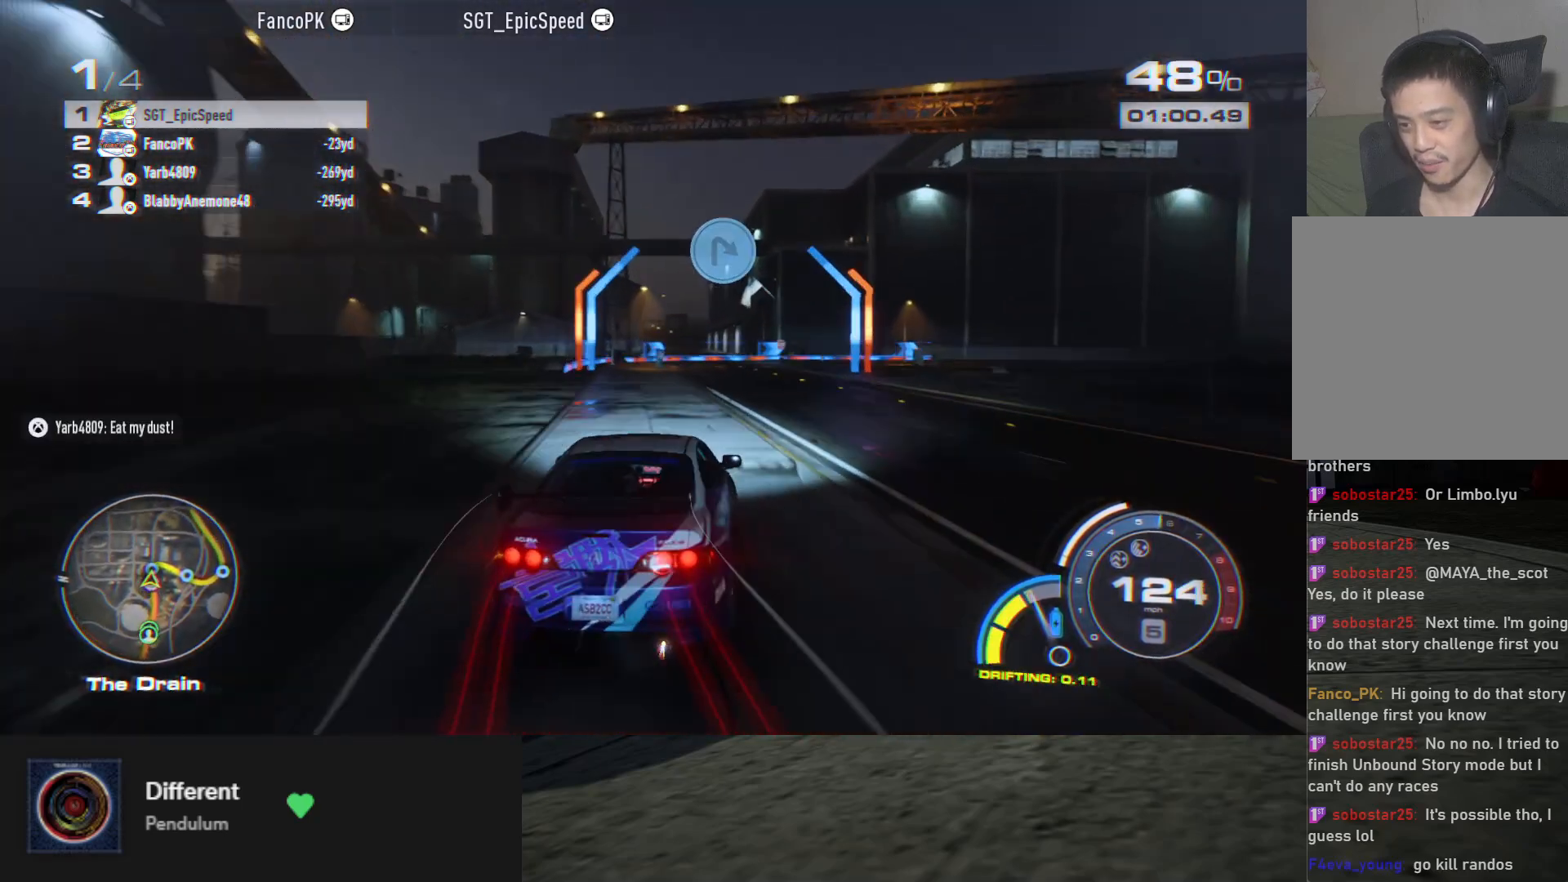
{"buttons": ["X"], "left_stick": "right", "right_stick": "center", "events": [[400, "left_stick", "right"], [467, "X", "down"]]}
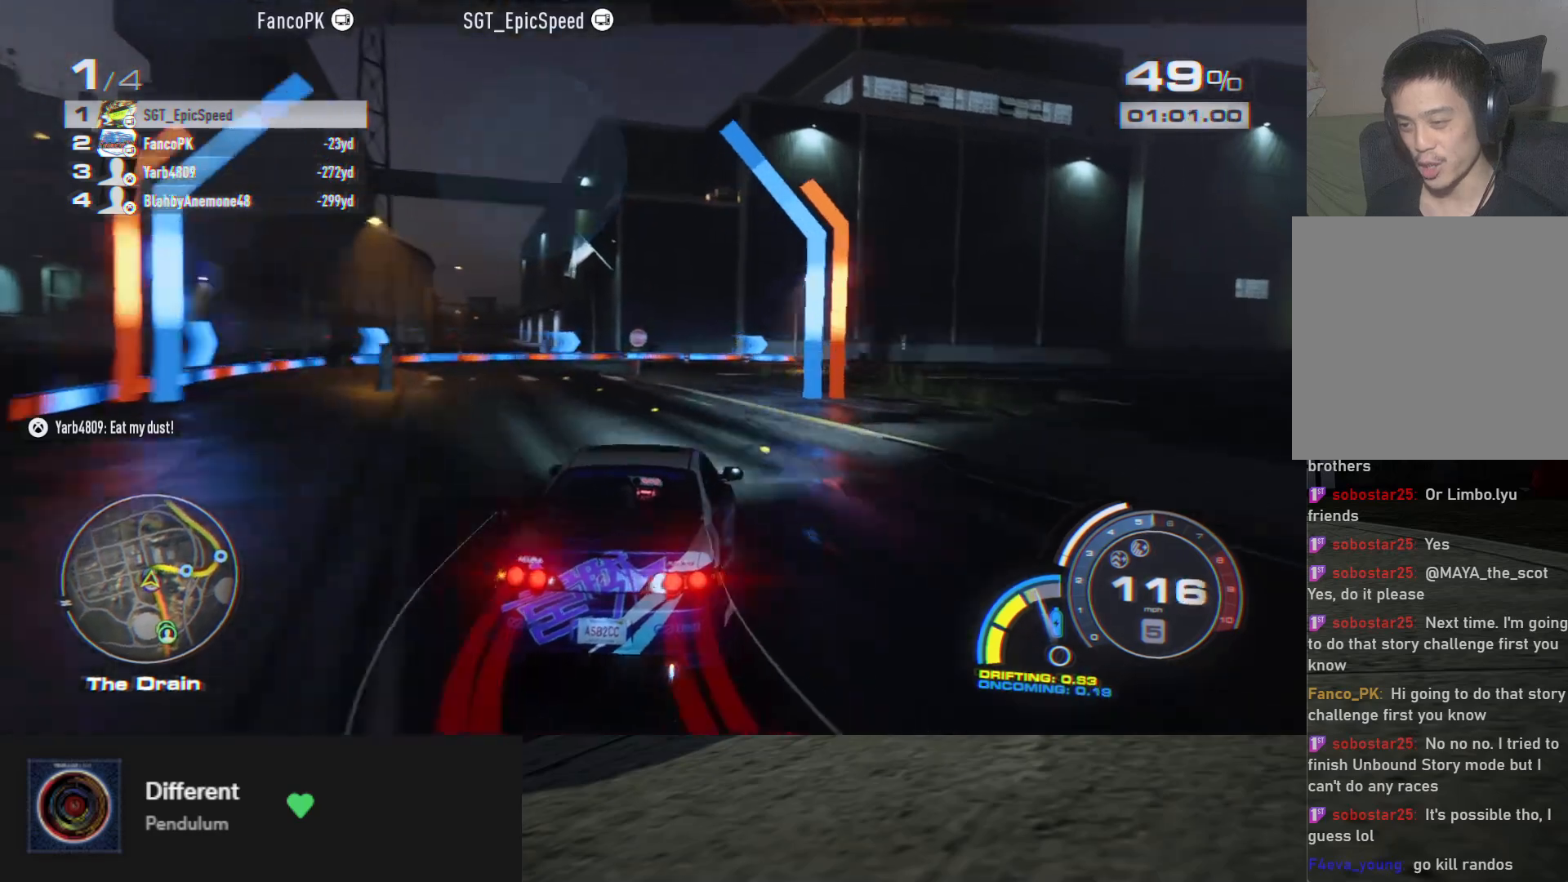
{"buttons": ["A", "R2"], "left_stick": "center", "right_stick": "center", "events": [[100, "X", "up"], [183, "R2", "down"], [417, "A", "down"], [417, "left_stick", "center"]]}
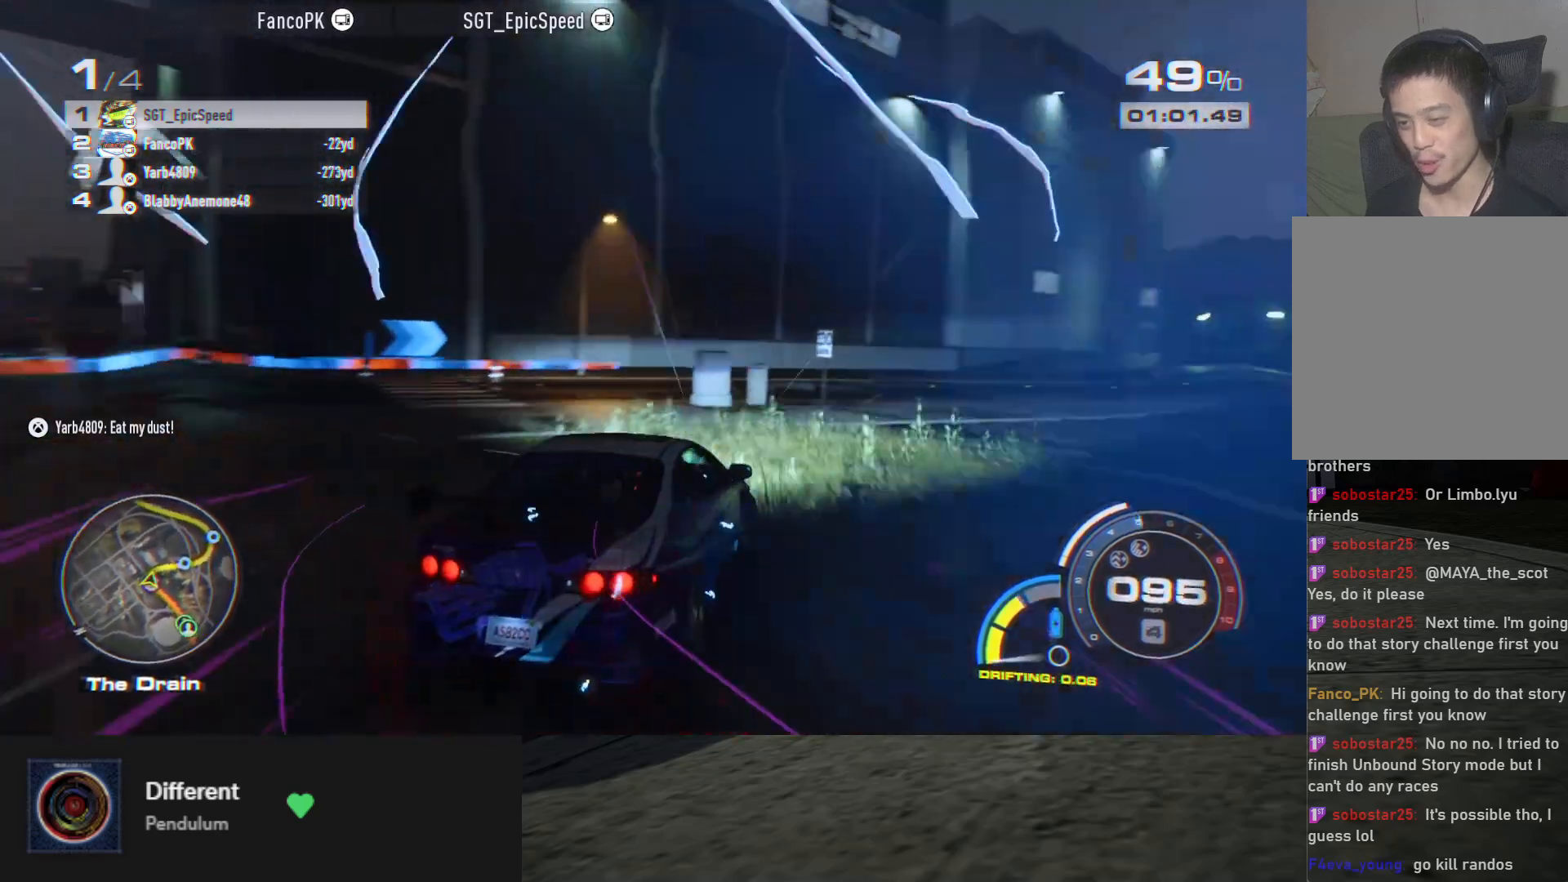
{"buttons": ["R2"], "left_stick": "center", "right_stick": "center", "events": [[33, "A", "up"], [67, "left_stick", "right"], [333, "left_stick", "center"]]}
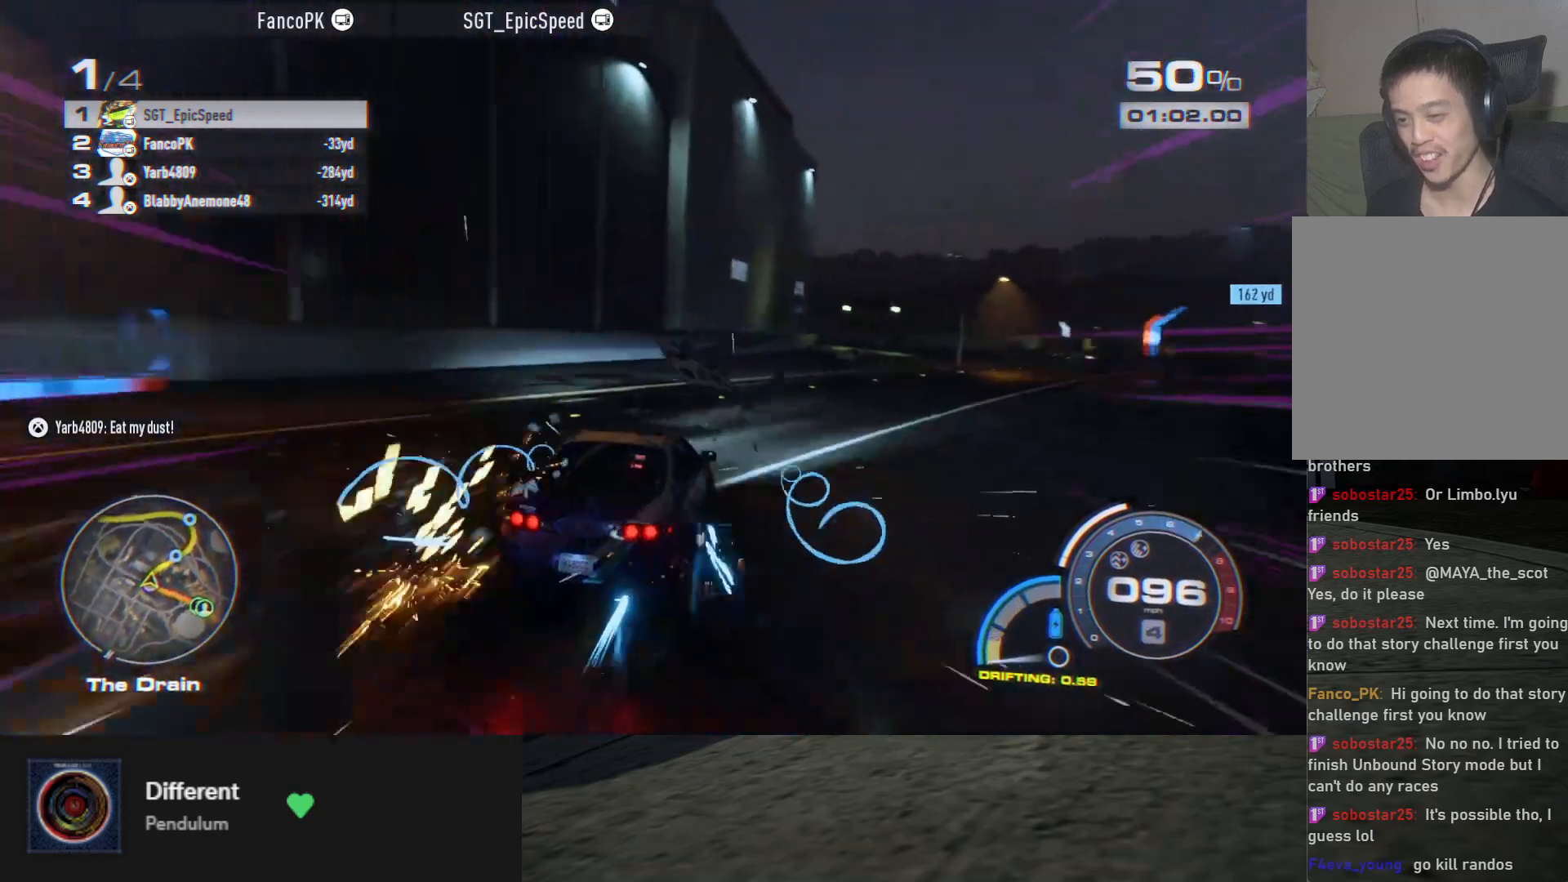
{"buttons": ["A", "R2"], "left_stick": "center", "right_stick": "center", "events": [[17, "left_stick", "right"], [167, "left_stick", "center"], [450, "A", "down"]]}
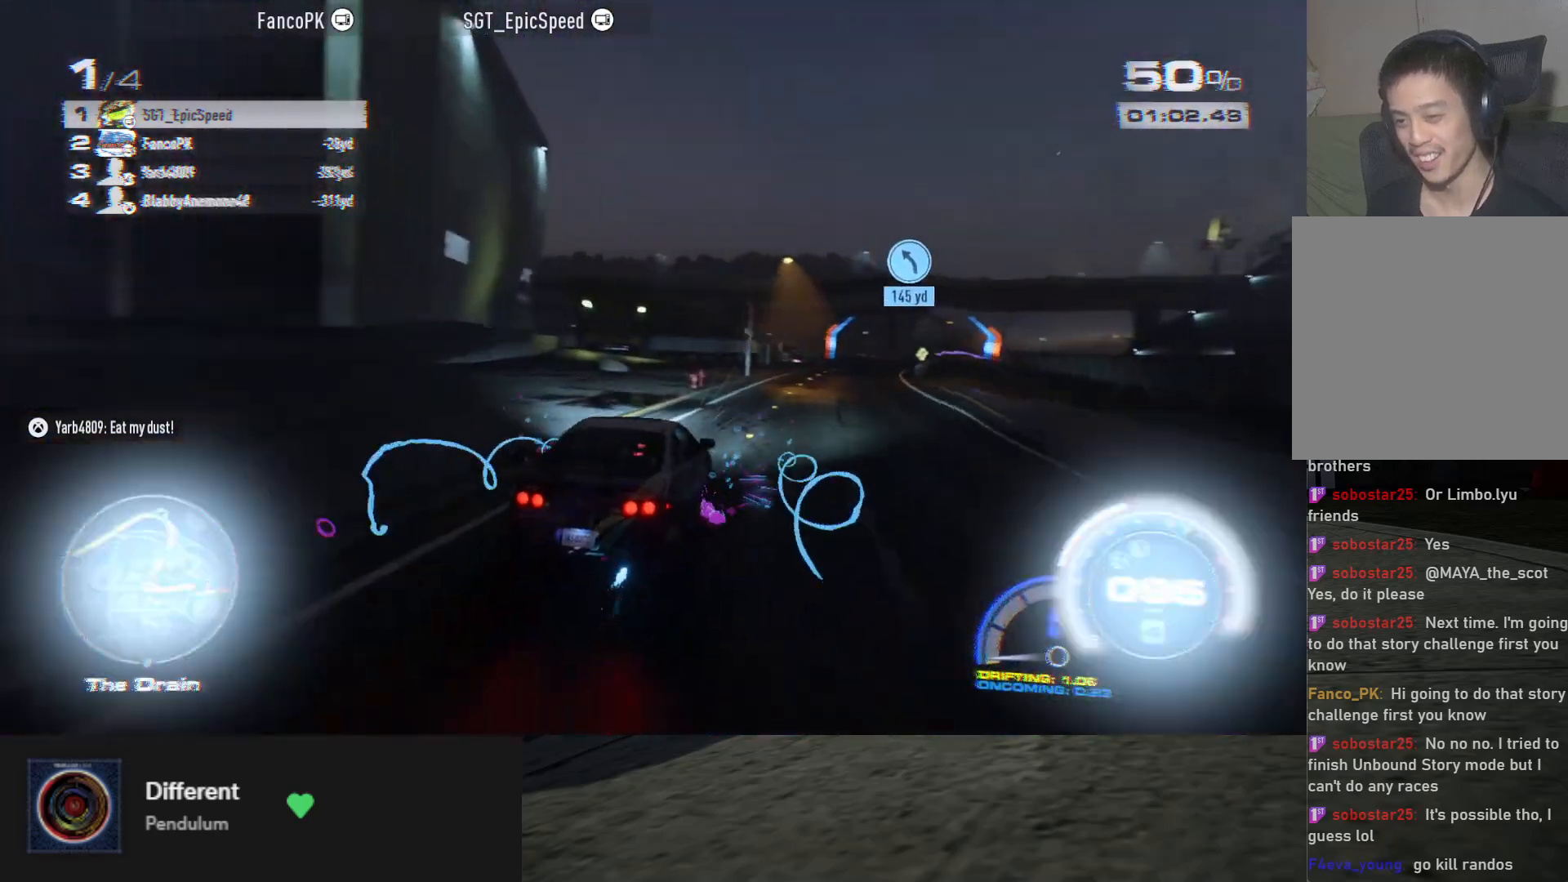
{"buttons": ["A", "R2"], "left_stick": "right", "right_stick": "center", "events": [[17, "left_stick", "left"], [133, "left_stick", "down"], [217, "left_stick", "down-right"], [350, "left_stick", "right"]]}
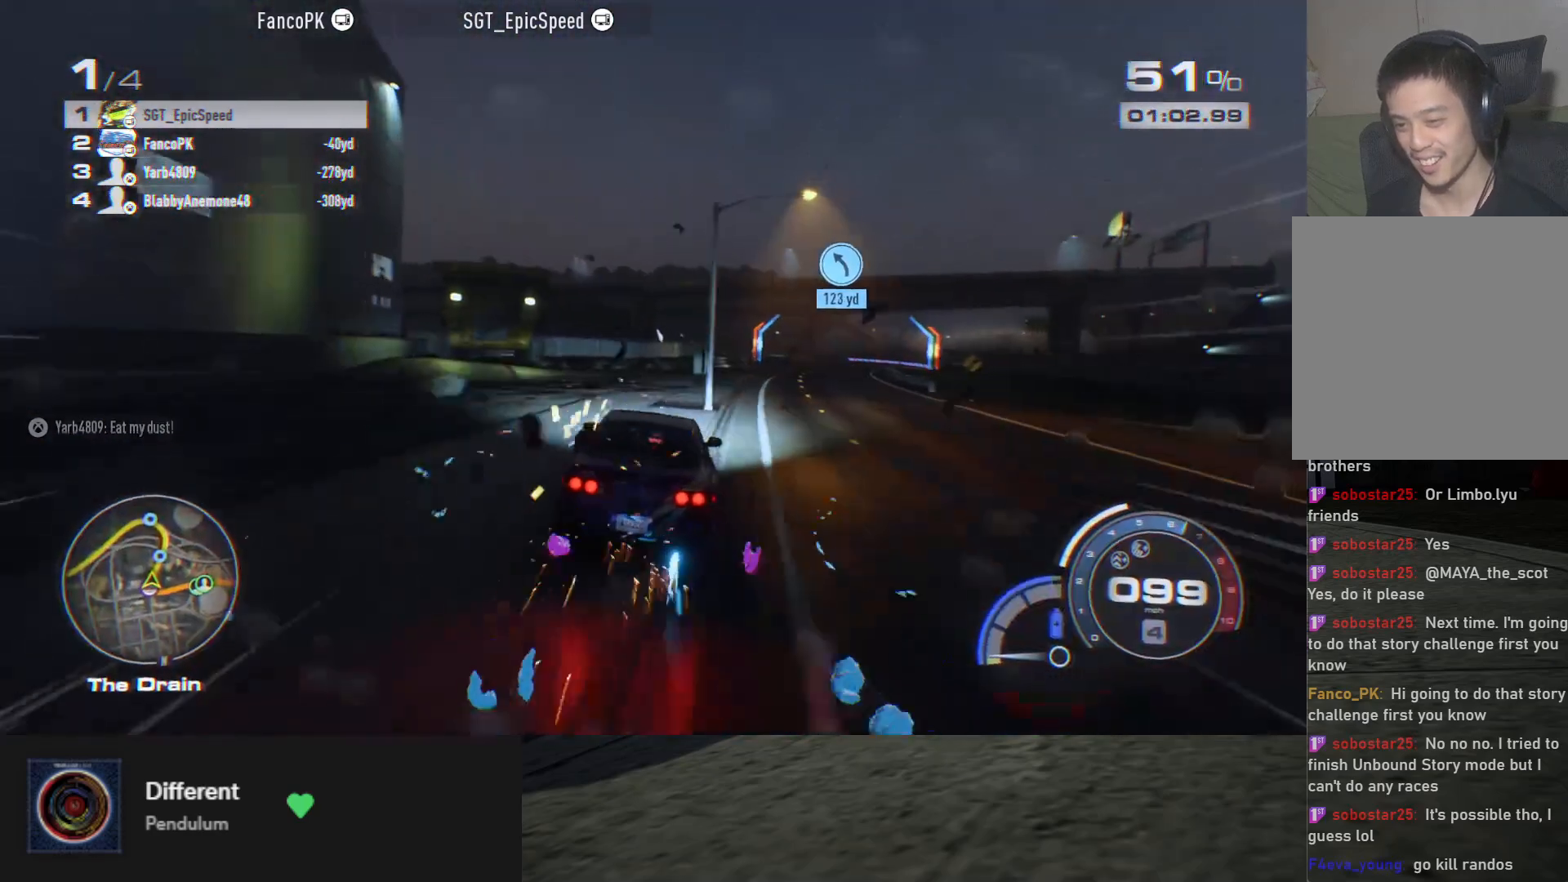
{"buttons": ["A", "R2"], "left_stick": "center", "right_stick": "center", "events": [[33, "left_stick", "center"], [200, "left_stick", "down-right"], [300, "left_stick", "center"]]}
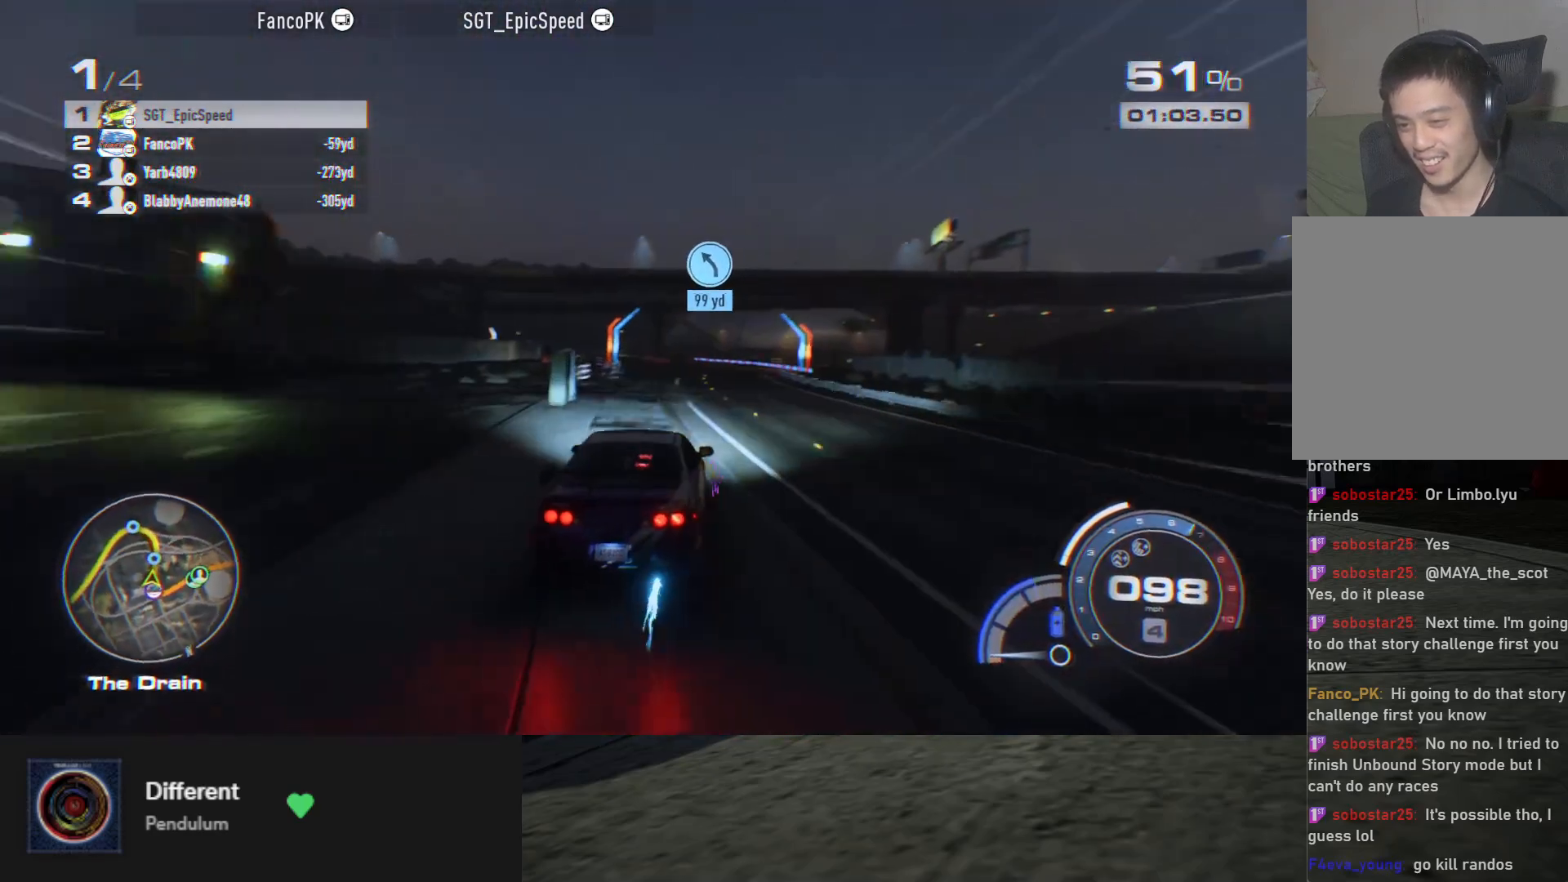
{"buttons": ["A", "R2"], "left_stick": "center", "right_stick": "center", "events": [[83, "left_stick", "left"], [167, "left_stick", "center"]]}
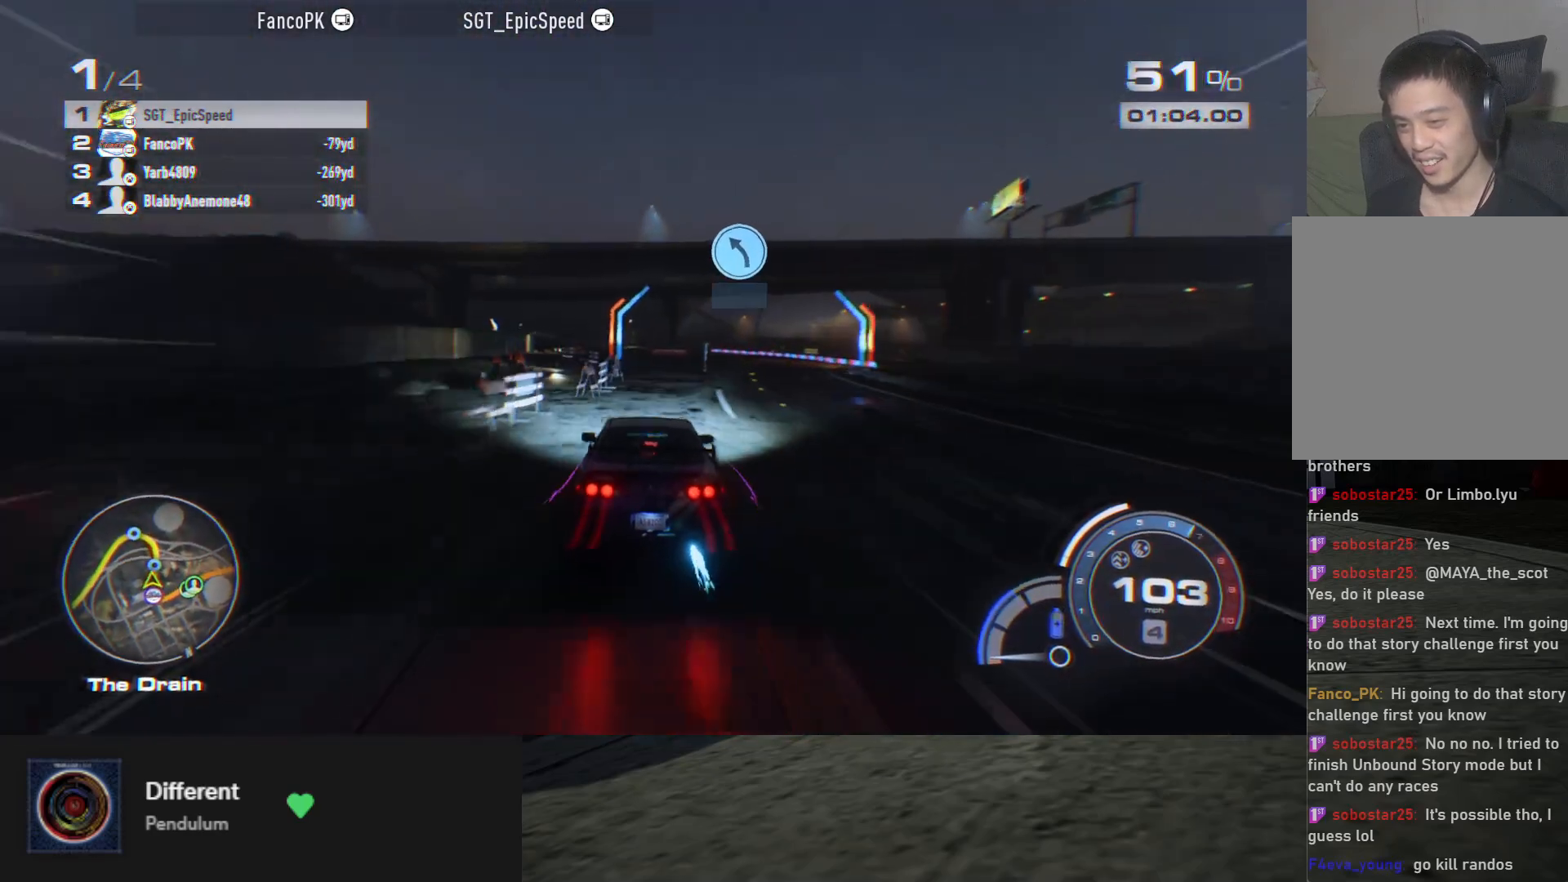
{"buttons": ["A", "R2"], "left_stick": "center", "right_stick": "center", "events": [[383, "left_stick", "right"], [467, "left_stick", "center"]]}
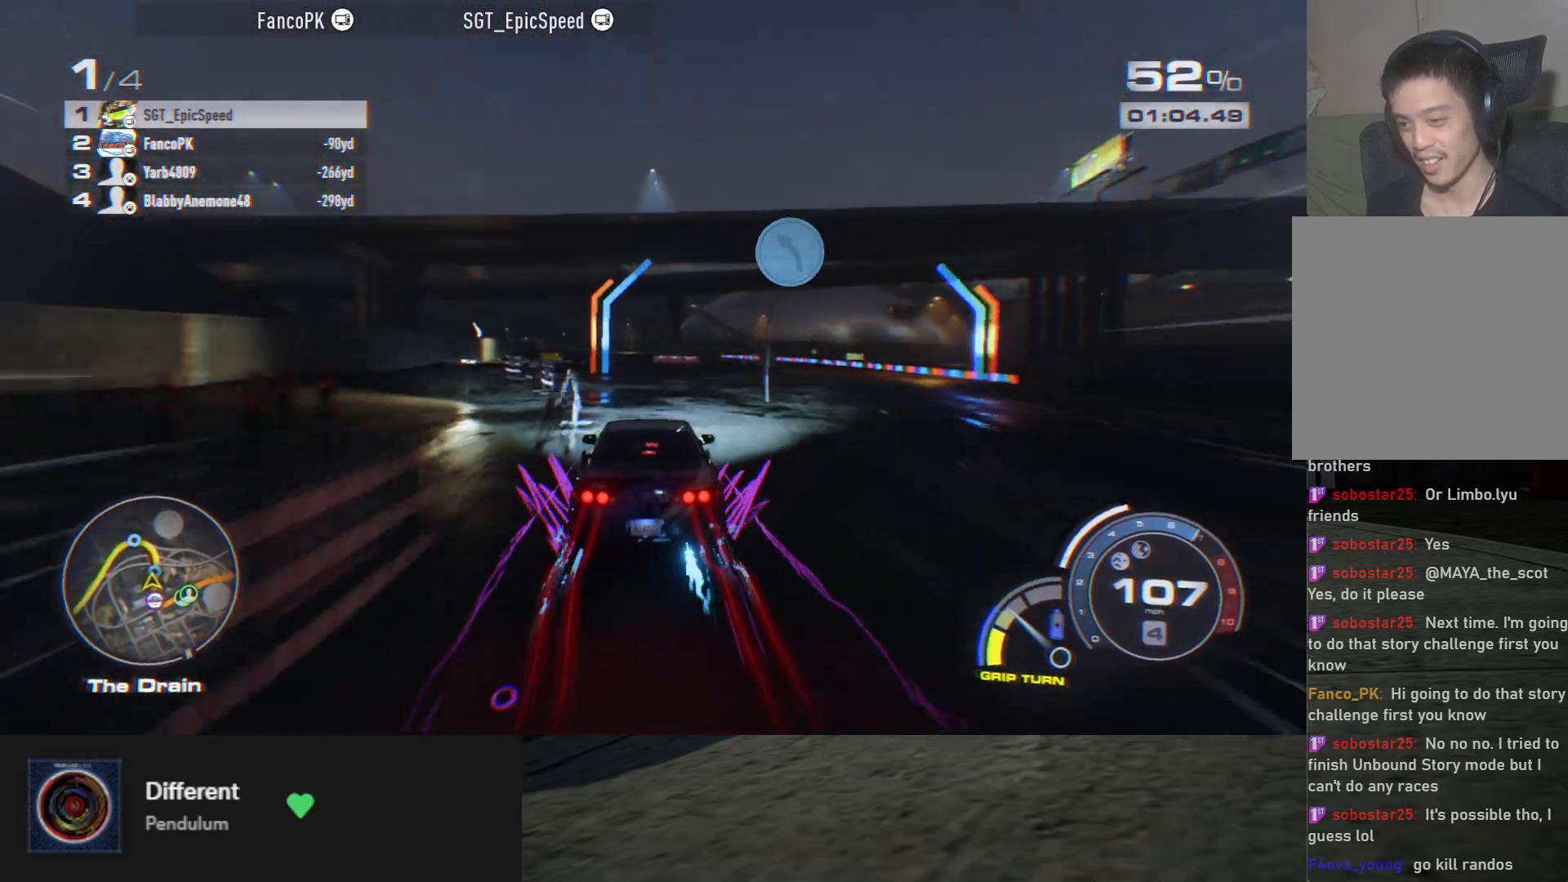
{"buttons": ["R2"], "left_stick": "center", "right_stick": "center", "events": [[150, "A", "up"]]}
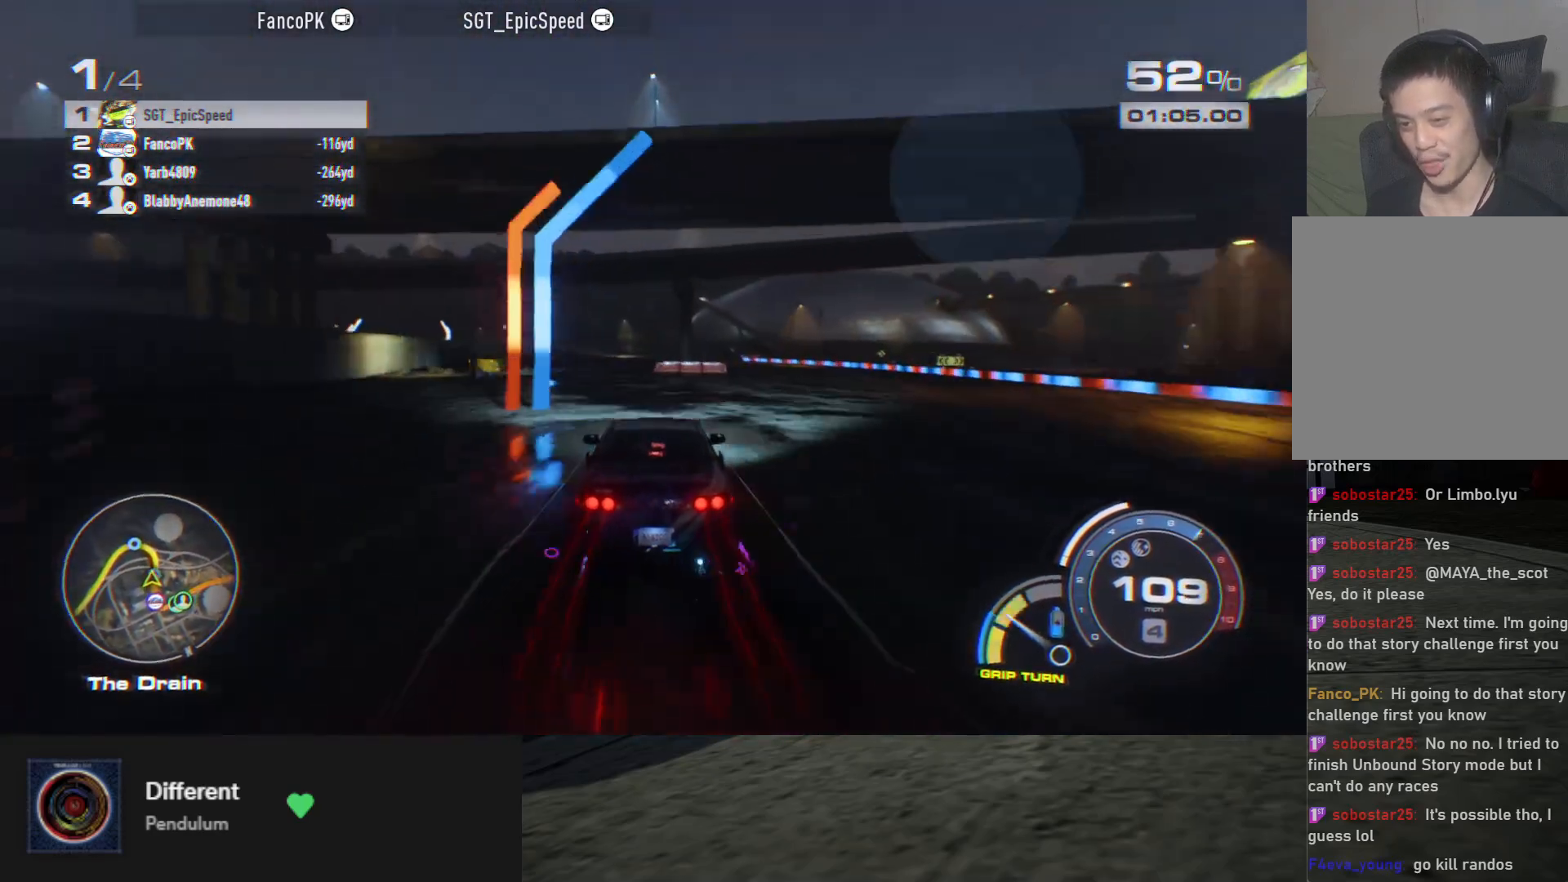
{"buttons": ["R2"], "left_stick": "left", "right_stick": "center", "events": [[150, "left_stick", "left"], [300, "left_stick", "center"], [467, "left_stick", "left"]]}
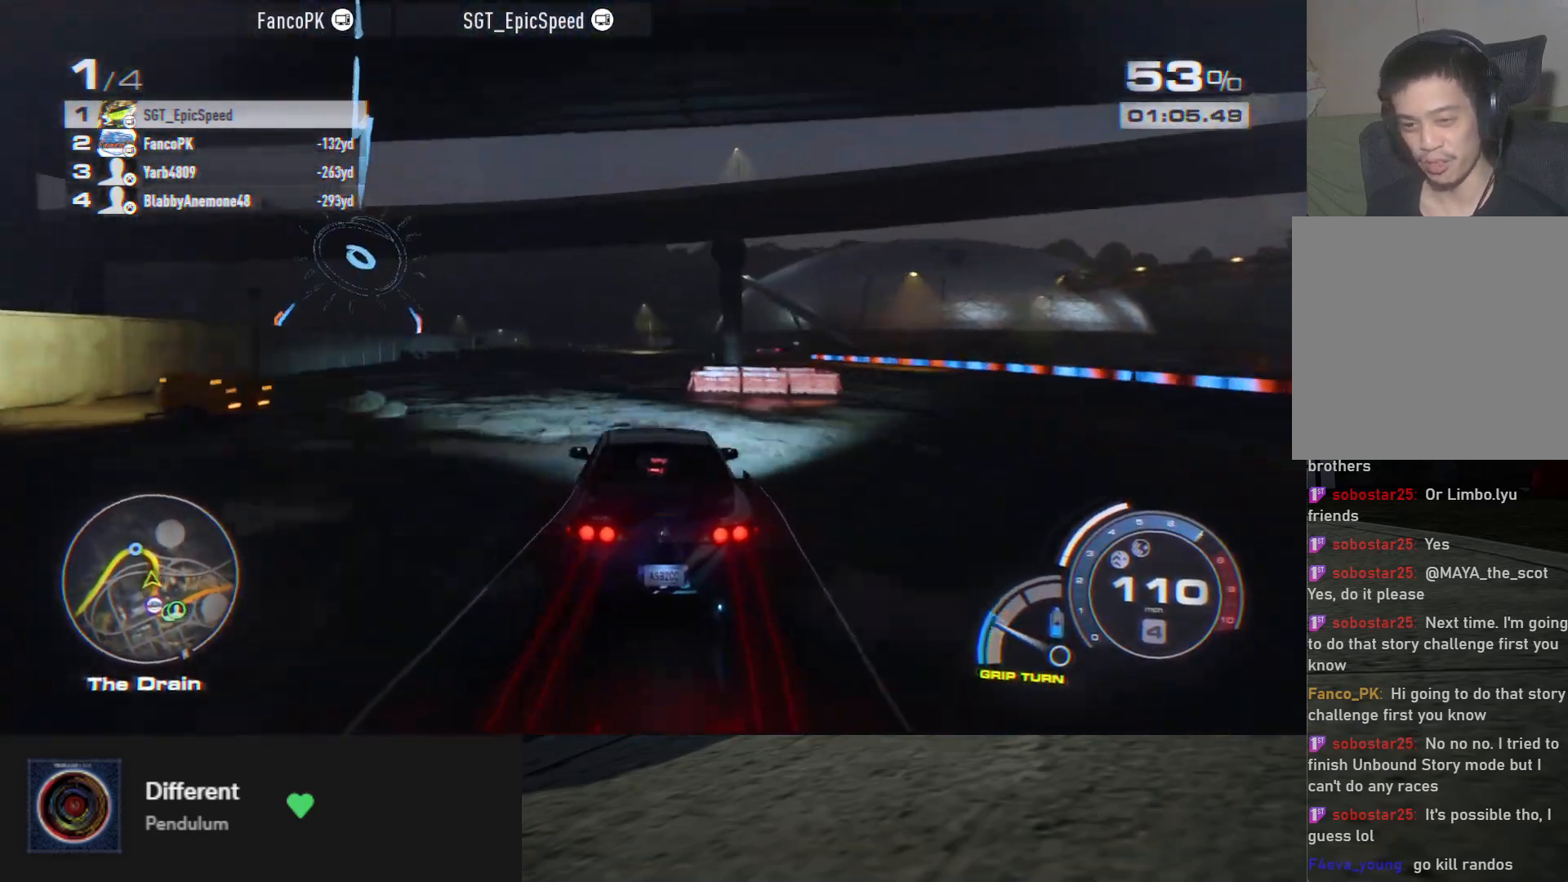
{"buttons": ["R2"], "left_stick": "down-left", "right_stick": "center", "events": [[133, "left_stick", "center"], [483, "left_stick", "down-left"]]}
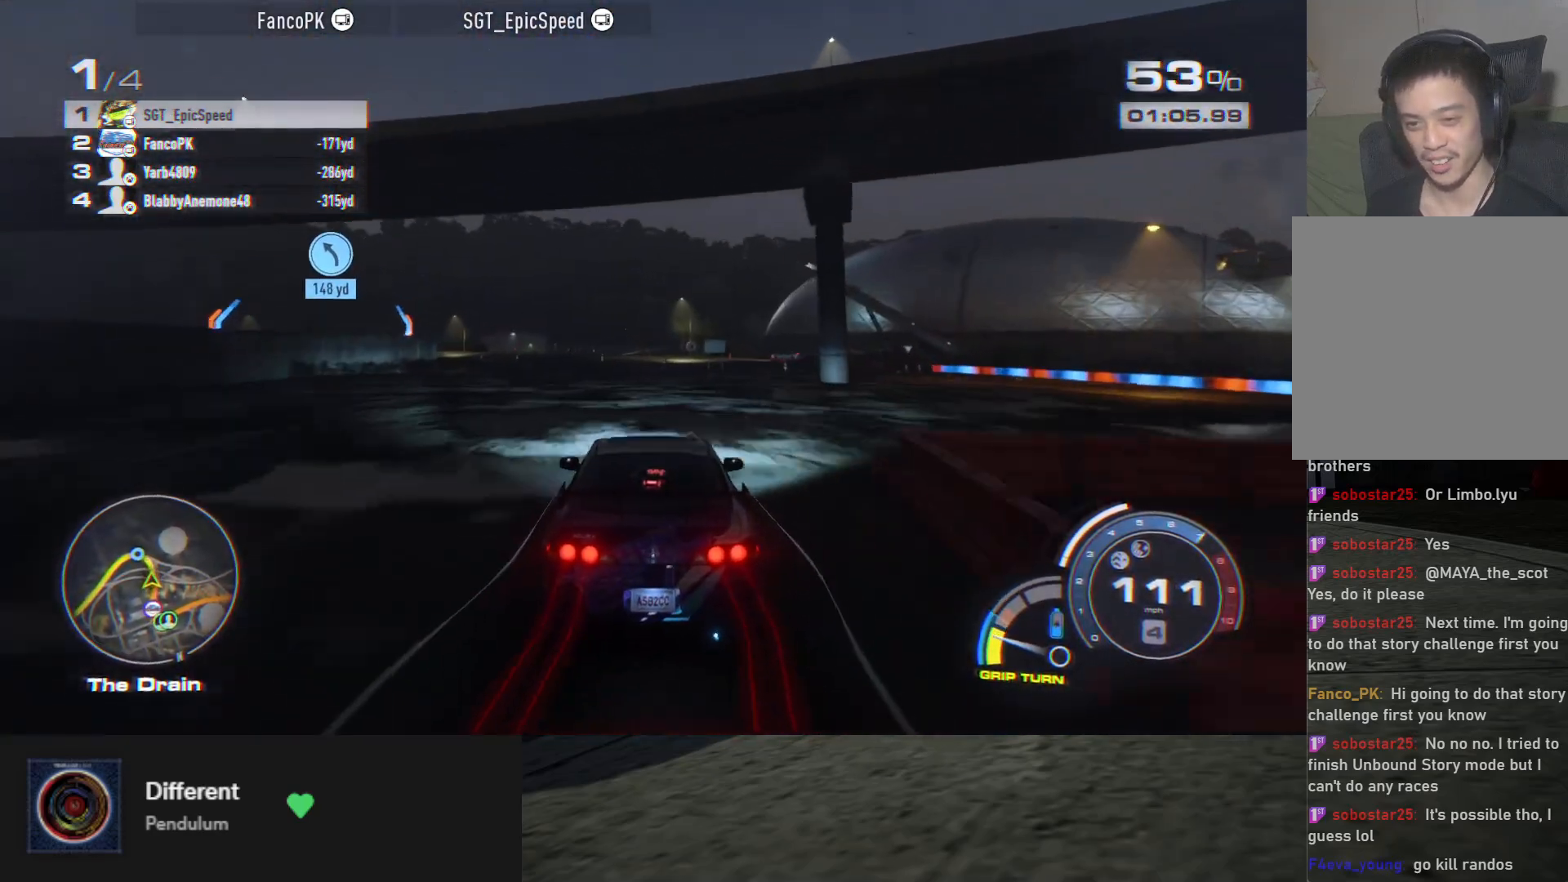
{"buttons": ["R2"], "left_stick": "down-left", "right_stick": "center", "events": [[233, "R2", "up"], [300, "left_stick", "down"], [350, "R2", "down"], [433, "left_stick", "down-left"]]}
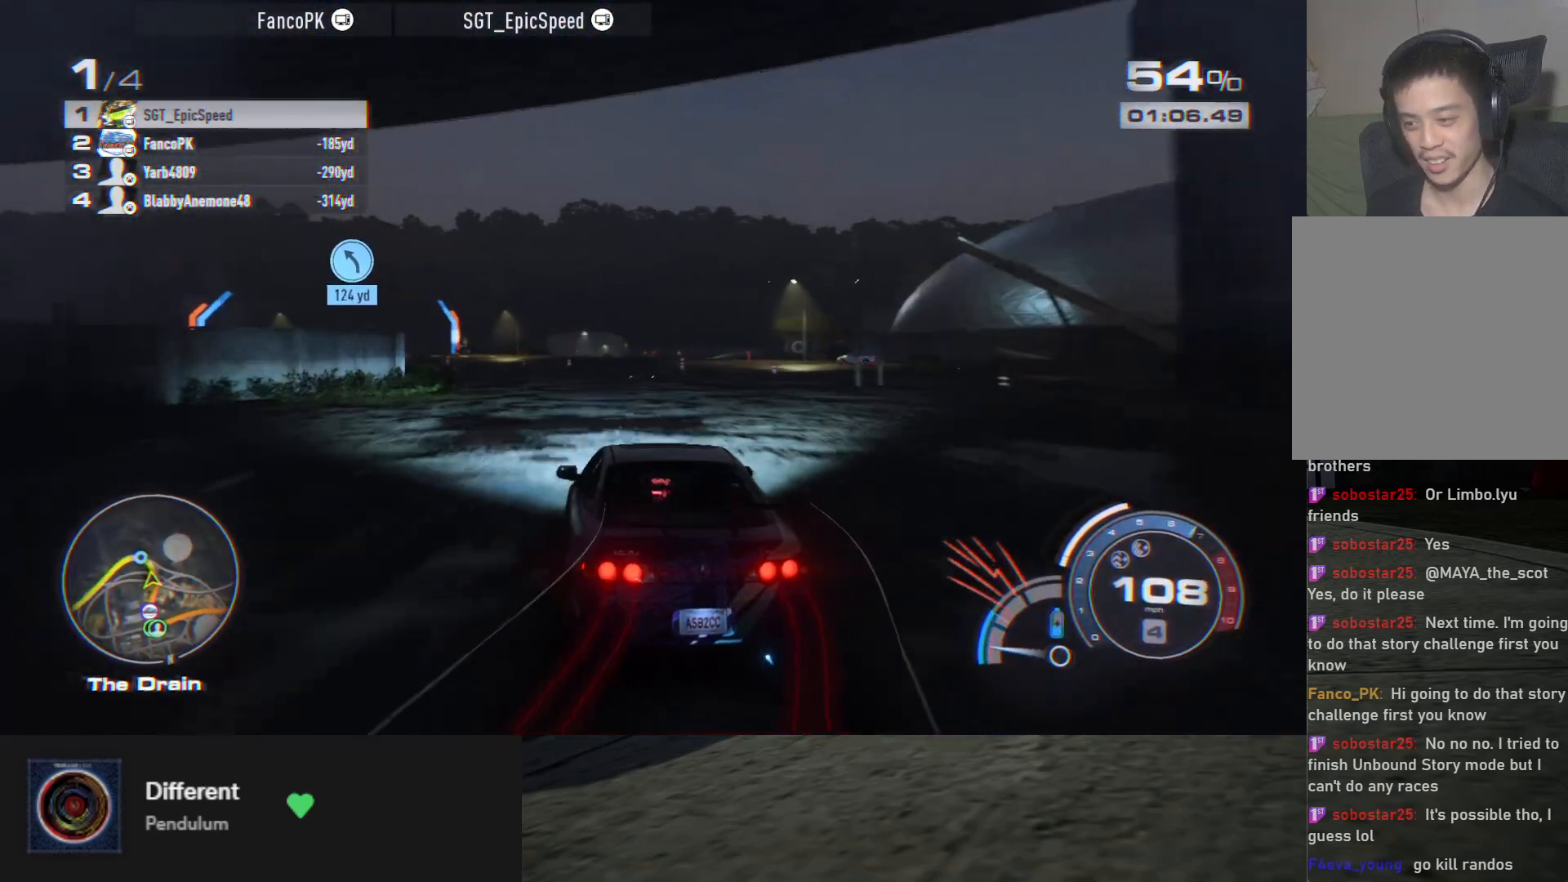
{"buttons": ["R2"], "left_stick": "left", "right_stick": "center", "events": [[133, "left_stick", "left"], [250, "L2", "down"], [350, "L2", "up"]]}